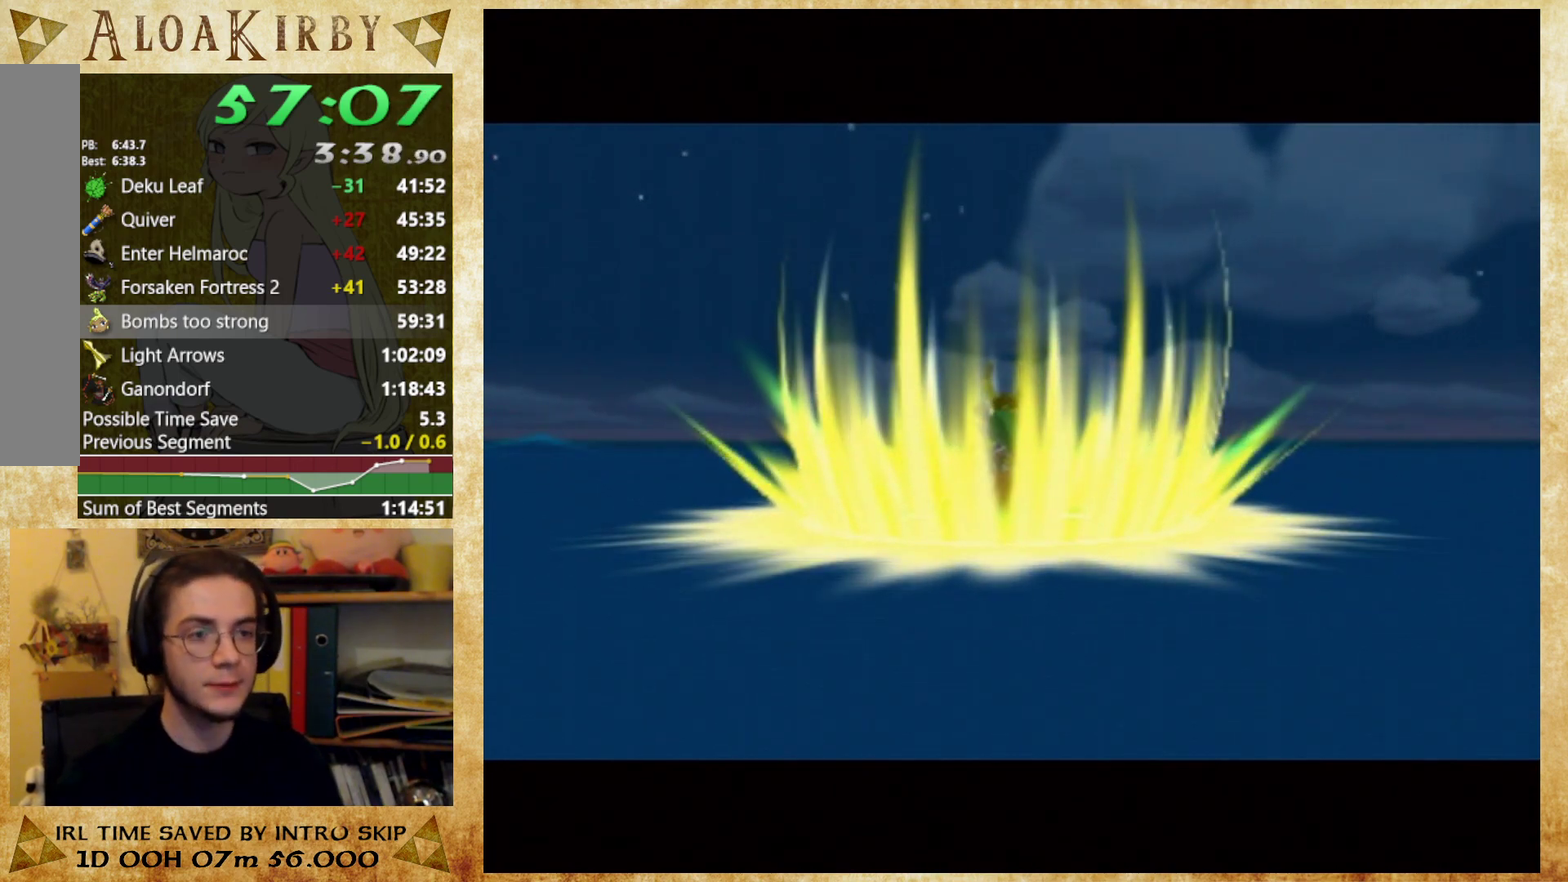
Gameplay with a controller (Nintendo layout); each line is a JSON object with the inputs held at the frame after it. "events" lists button and stick changes between this image and that frame as [ms after this image, input, new state], when the widget could be followed in between. Not read: A L3 R3 left_stick right_stick.
{"buttons": ["X"], "events": [[33, "X", "down"], [100, "X", "up"], [100, "Y", "down"], [167, "Y", "up"], [200, "X", "down"], [267, "X", "up"], [400, "Y", "down"], [500, "X", "down"], [500, "Y", "up"]]}
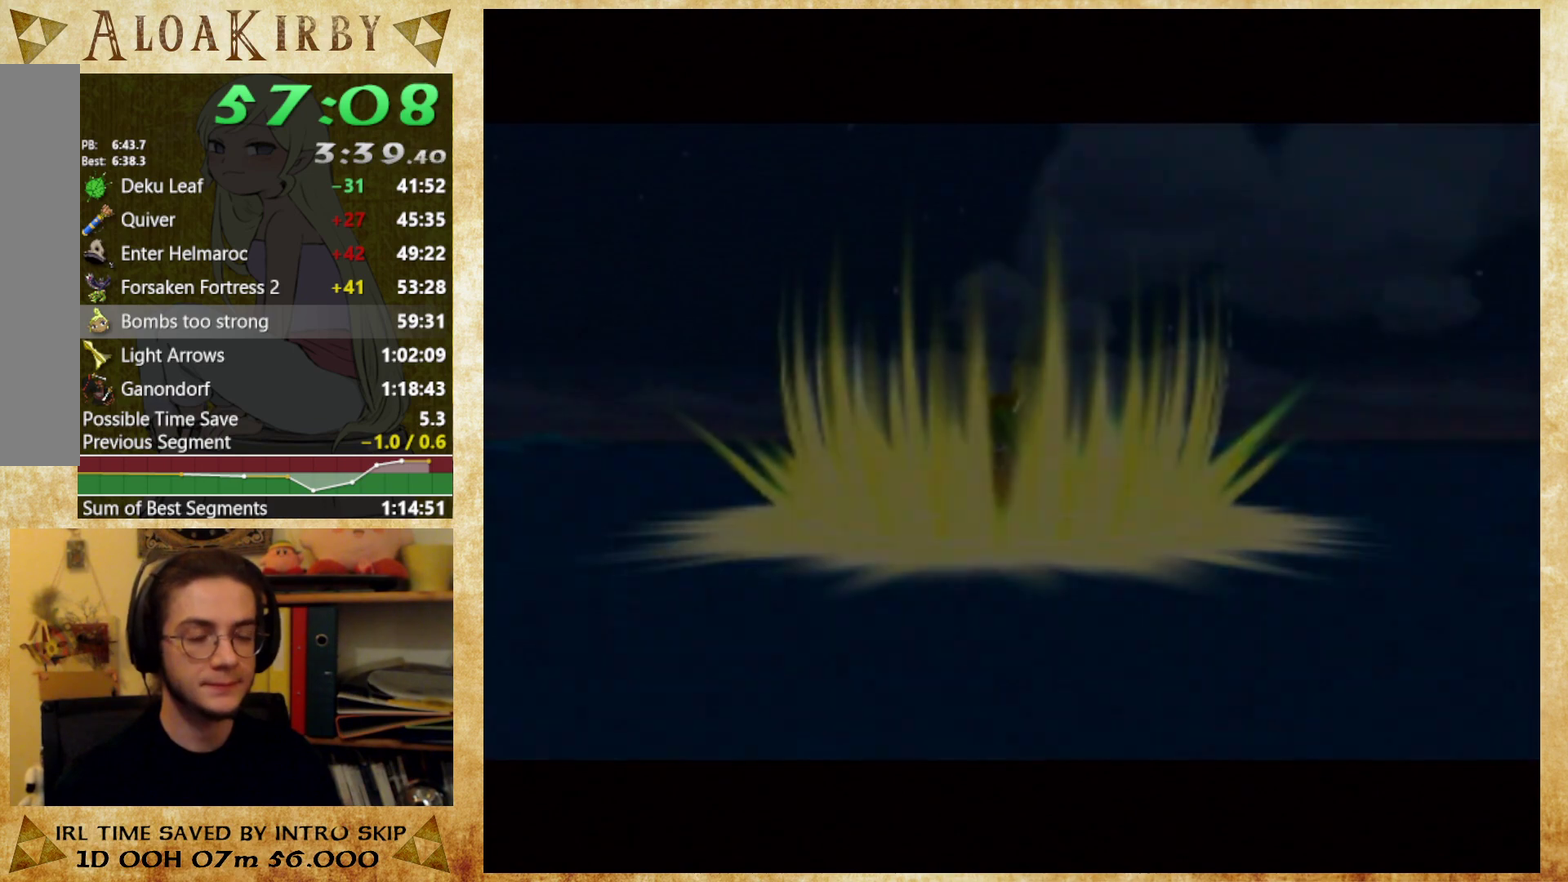
{"buttons": ["X"], "events": [[67, "X", "up"], [100, "Y", "down"], [167, "Y", "up"], [233, "Y", "down"], [300, "X", "down"], [300, "Y", "up"], [367, "X", "up"], [367, "Y", "down"], [467, "X", "down"], [467, "Y", "up"]]}
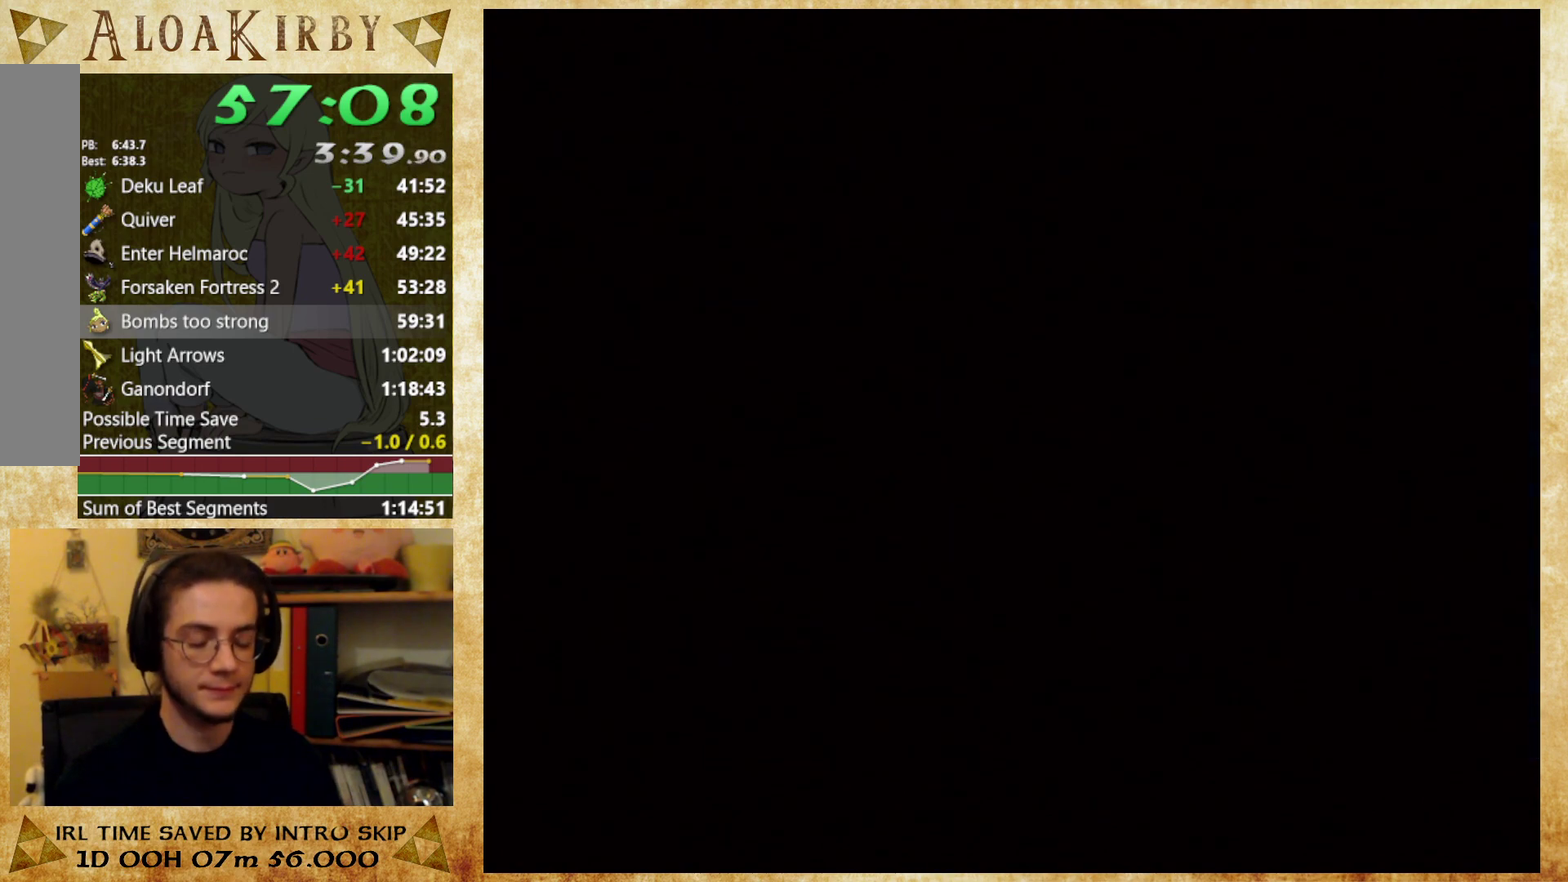
{"buttons": [], "events": [[33, "X", "up"], [33, "Y", "down"], [100, "X", "down"], [100, "Y", "up"], [167, "X", "up"]]}
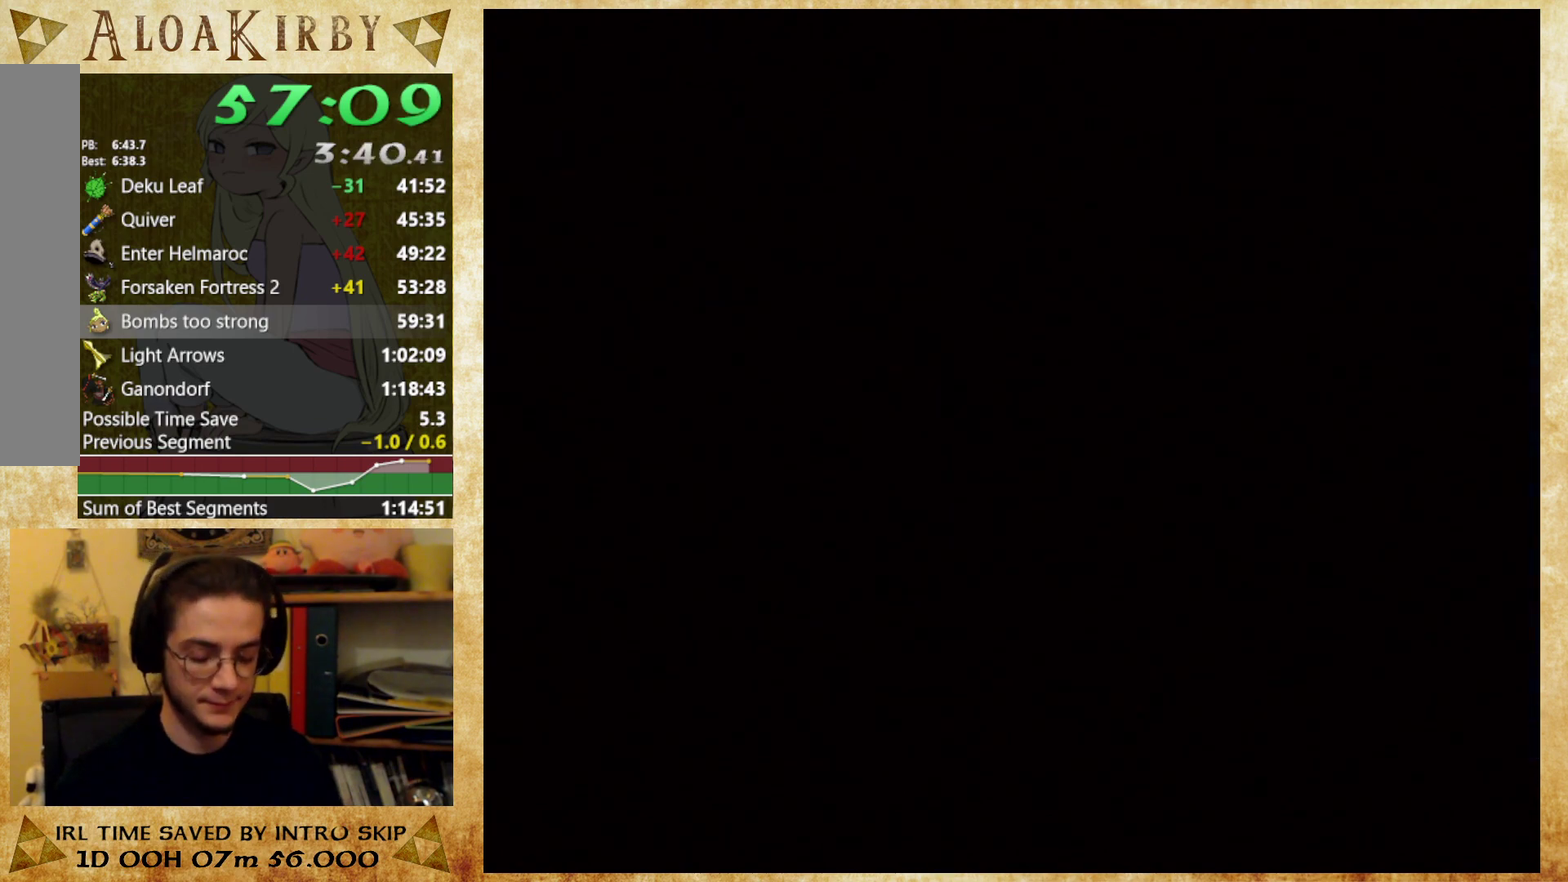
{"buttons": [], "events": []}
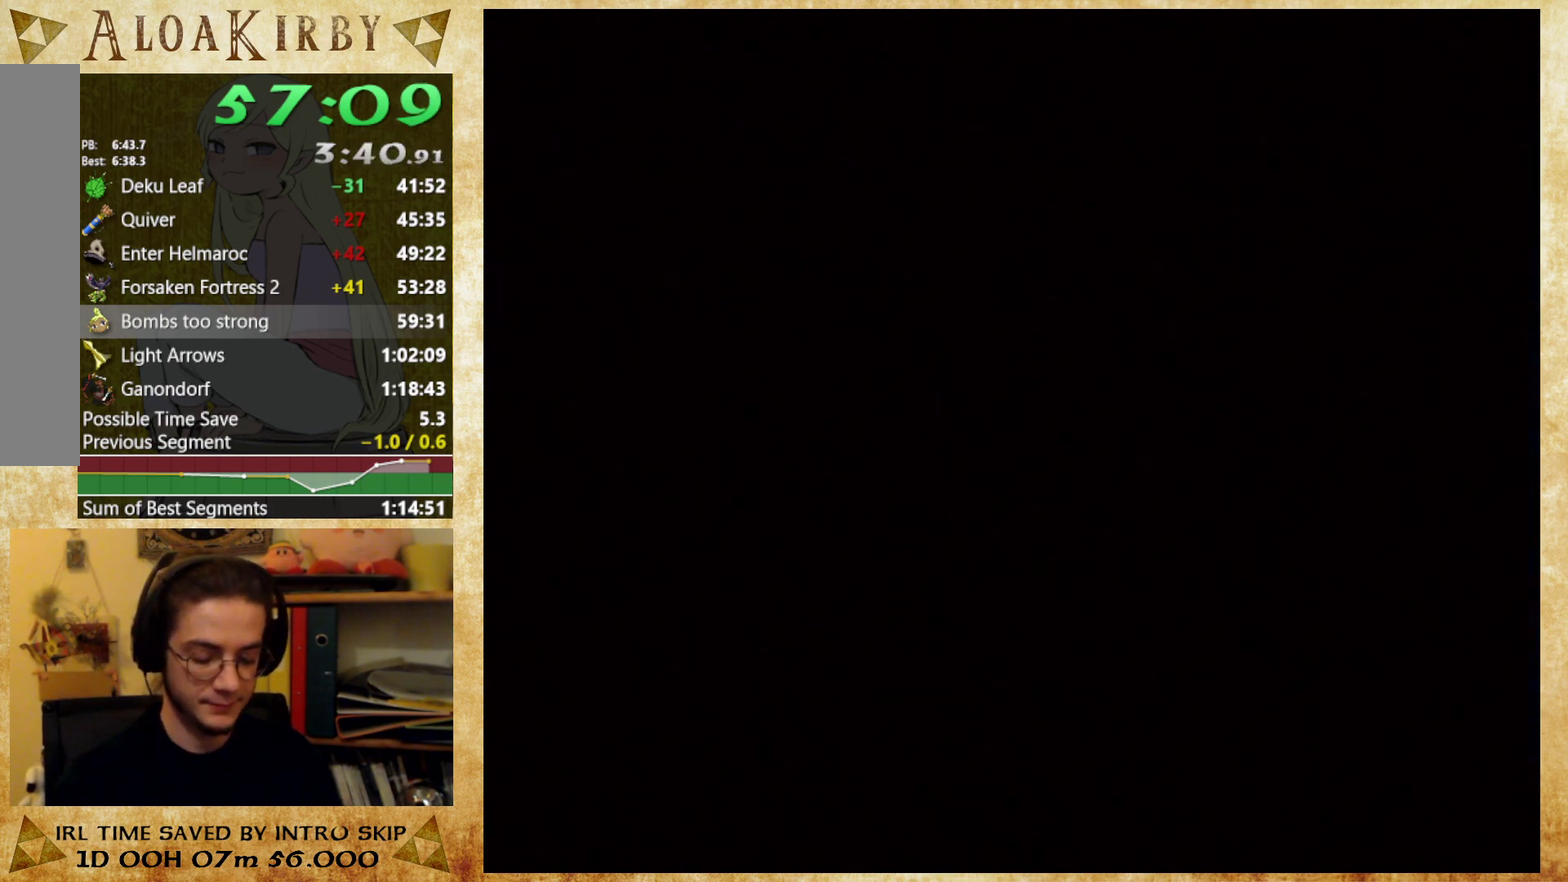
{"buttons": [], "events": []}
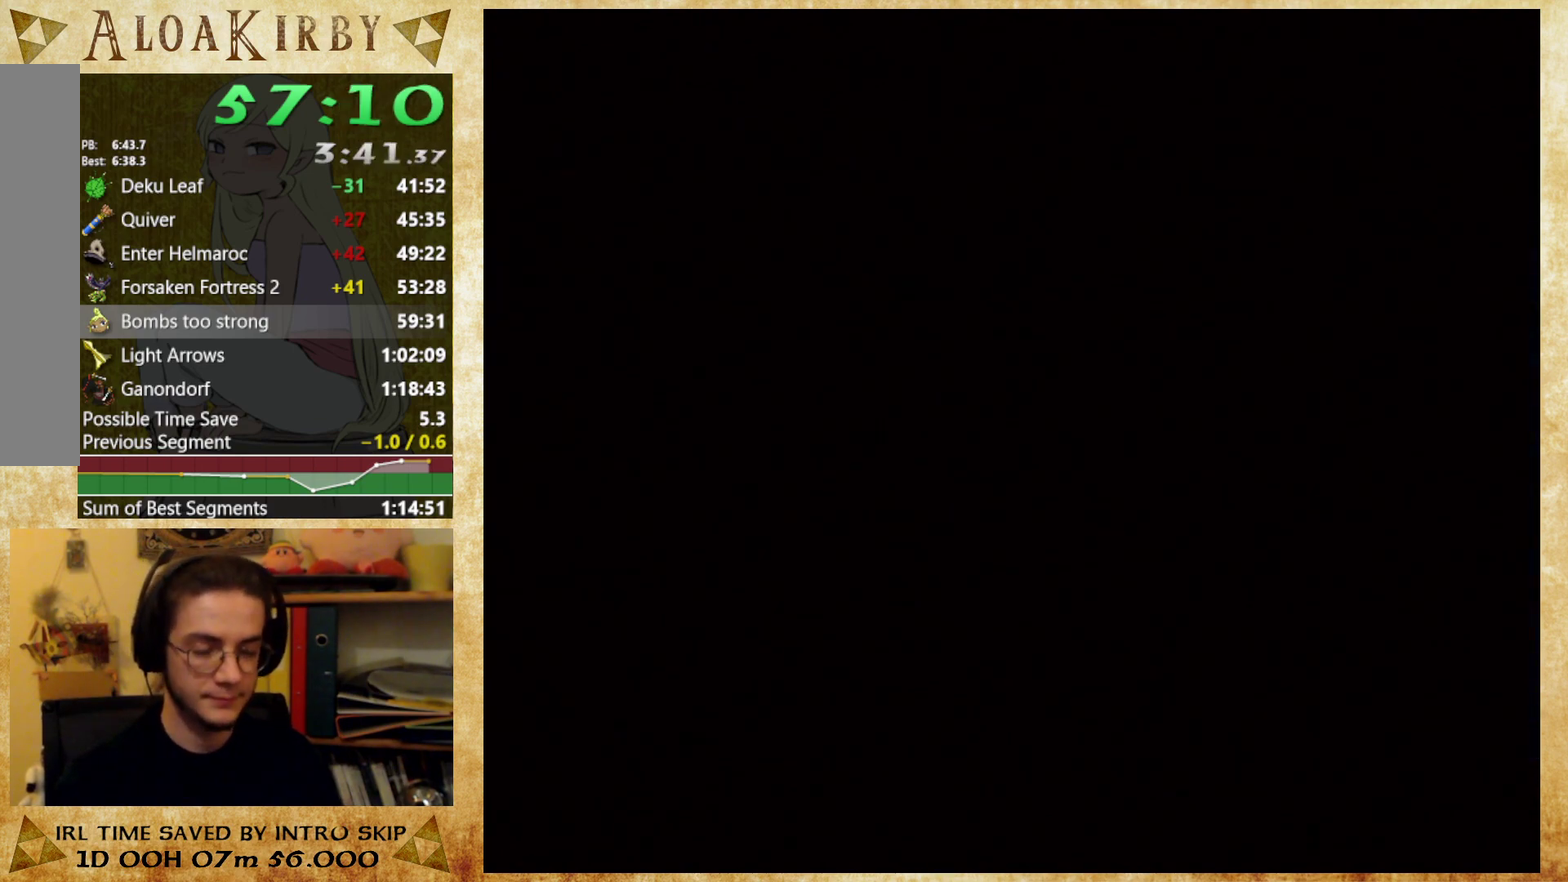
{"buttons": [], "events": []}
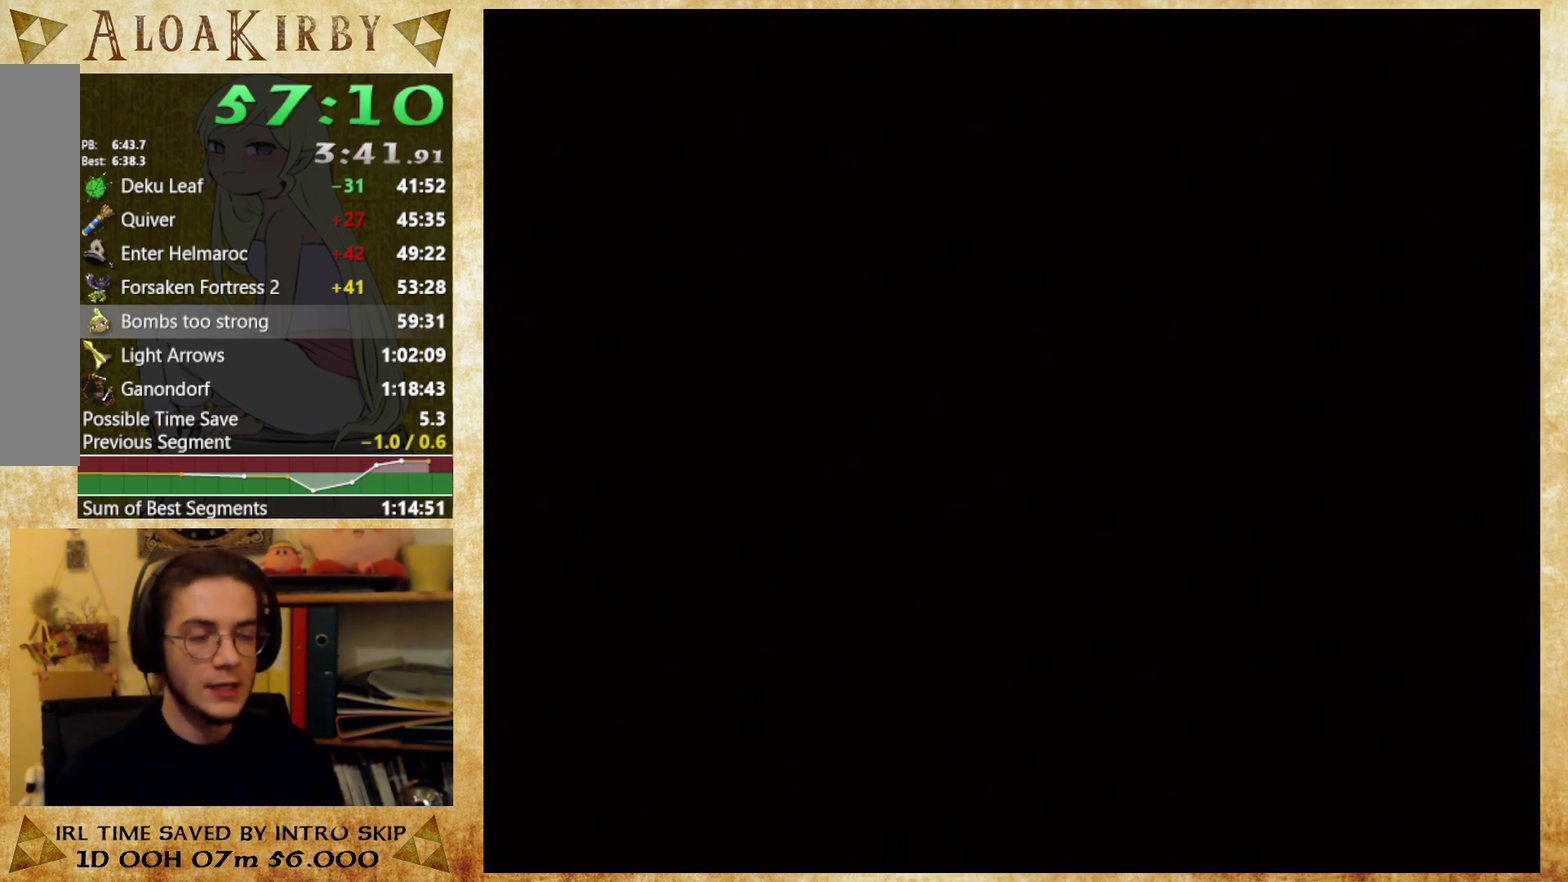
{"buttons": [], "events": []}
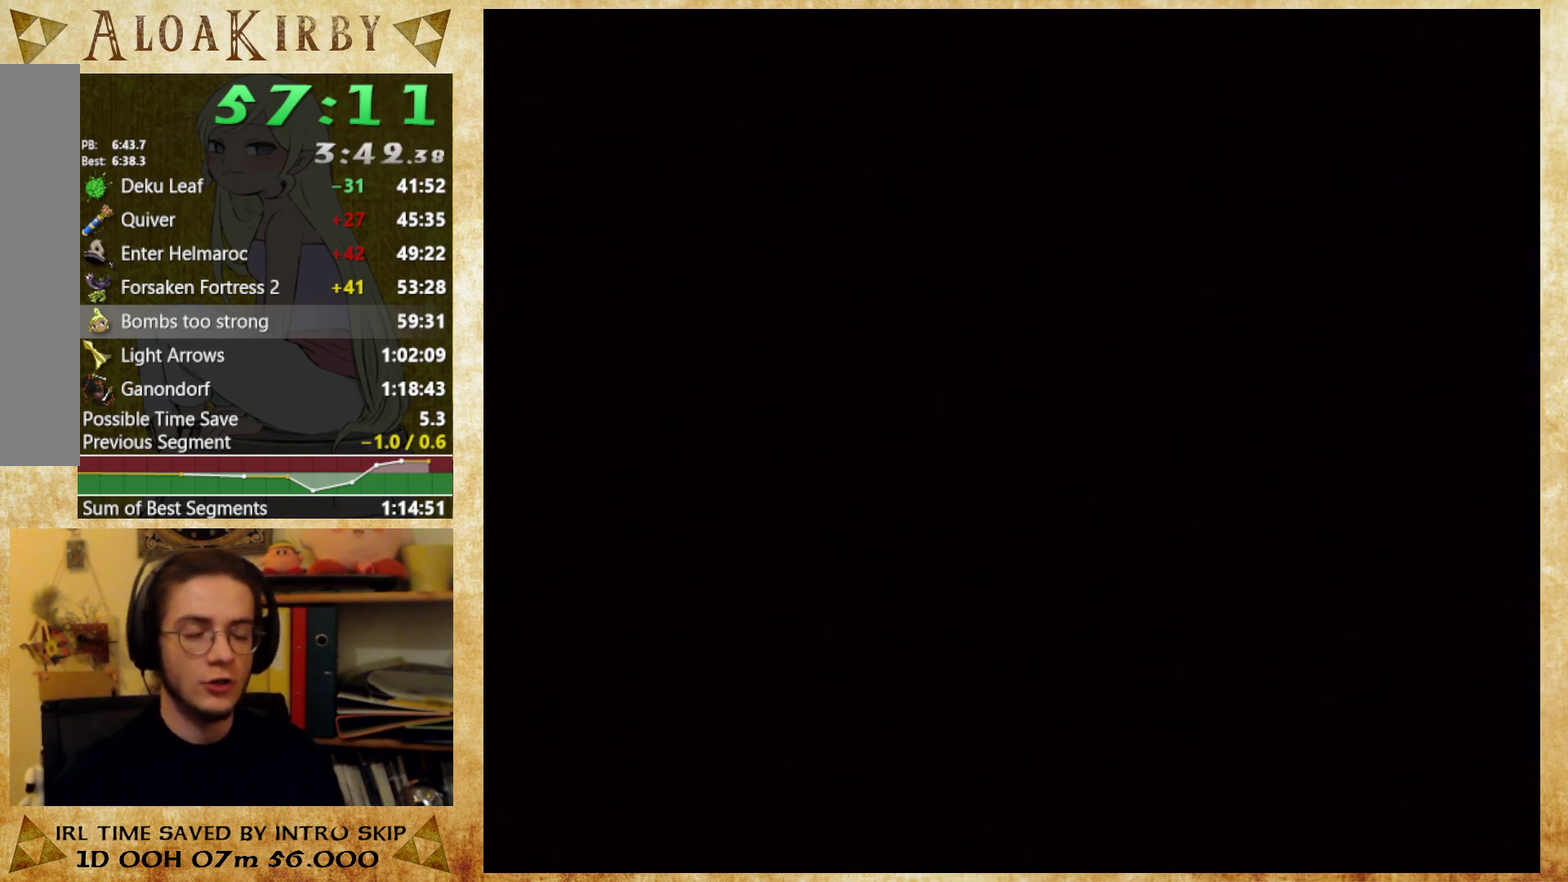
{"buttons": [], "events": []}
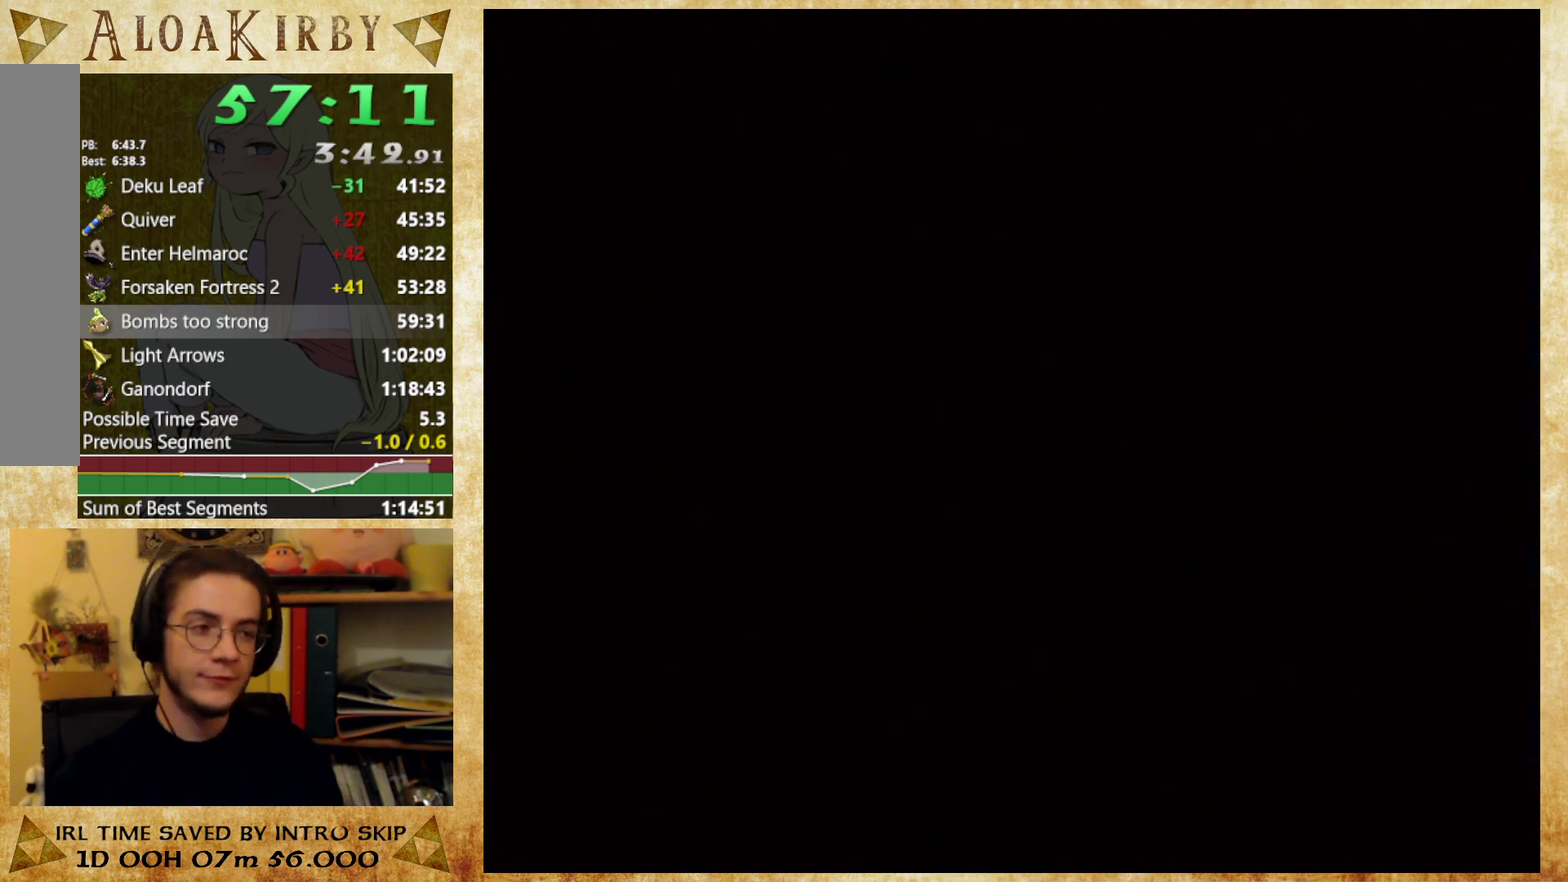
{"buttons": ["X"], "events": [[233, "Y", "down"], [300, "Y", "up"], [333, "X", "down"], [400, "X", "up"], [400, "Y", "down"], [467, "X", "down"], [467, "Y", "up"]]}
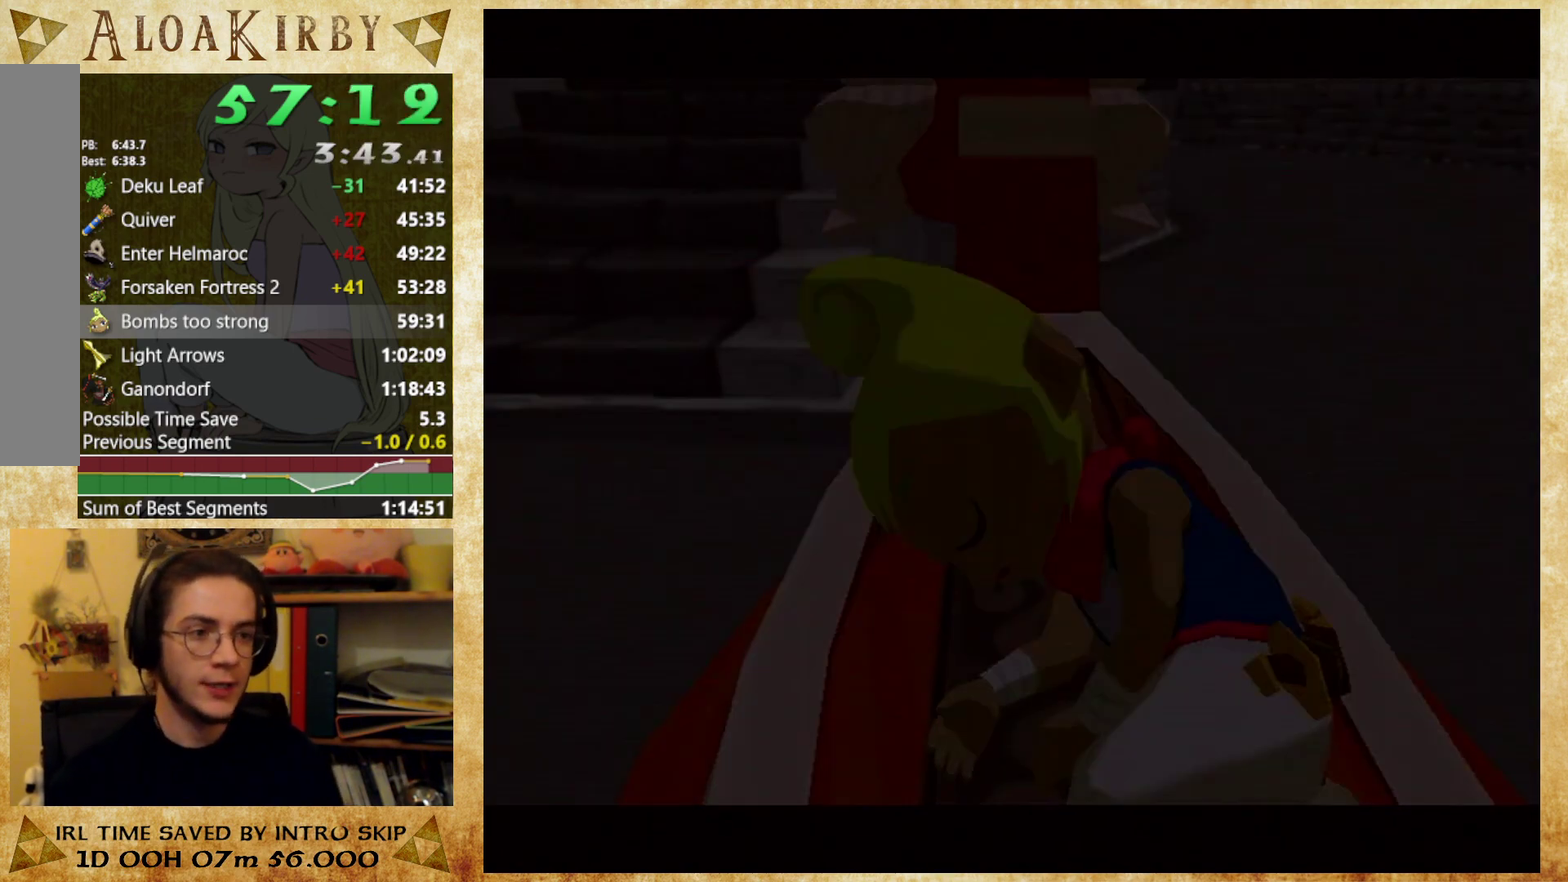
{"buttons": ["Y"], "events": [[33, "X", "up"], [67, "Y", "down"], [233, "X", "down"], [233, "Y", "up"], [300, "X", "up"], [300, "Y", "down"], [367, "X", "down"], [367, "Y", "up"], [467, "X", "up"], [467, "Y", "down"]]}
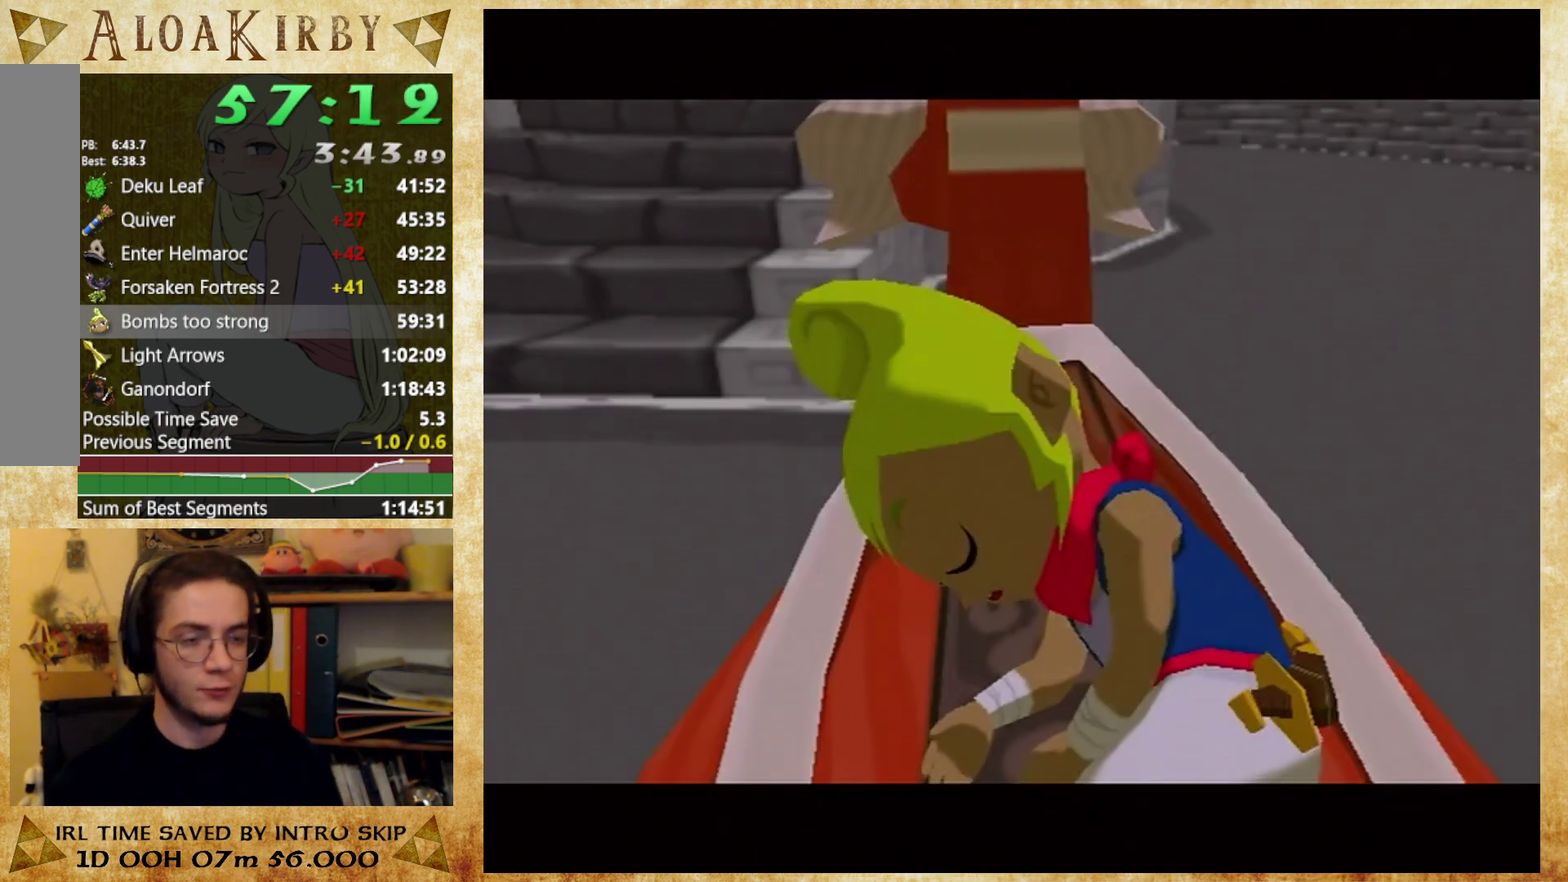
{"buttons": ["Y"], "events": [[33, "X", "down"], [33, "Y", "up"], [100, "X", "up"], [100, "Y", "down"], [167, "X", "down"], [167, "Y", "up"], [233, "X", "up"], [233, "Y", "down"], [300, "X", "down"], [300, "Y", "up"], [367, "X", "up"], [367, "Y", "down"]]}
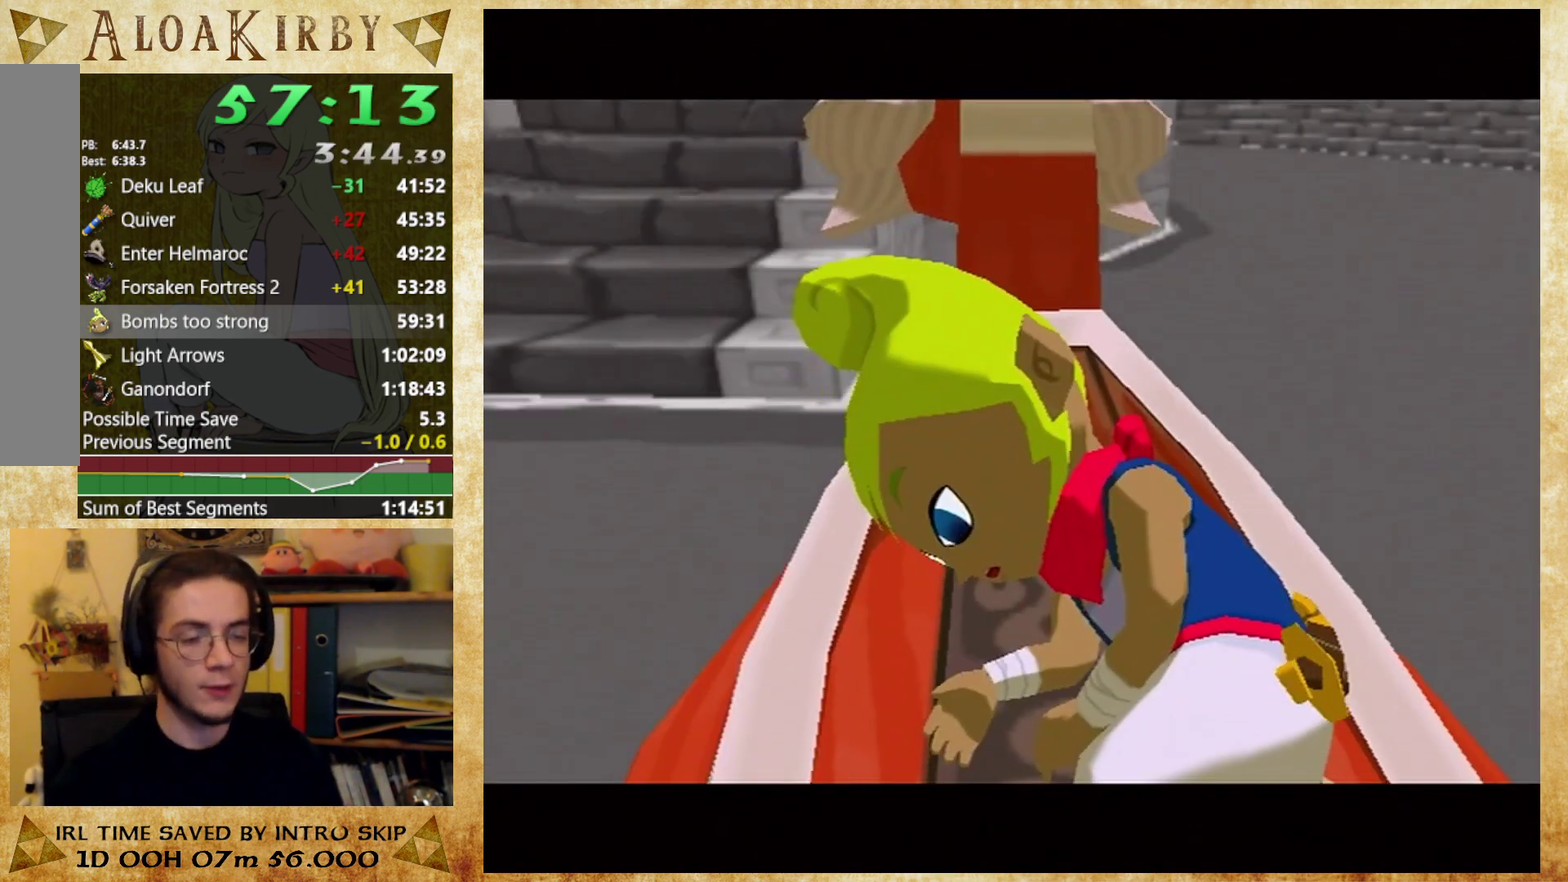
{"buttons": [], "events": [[100, "Y", "up"], [167, "Y", "down"], [267, "Y", "up"], [333, "Y", "down"], [400, "X", "down"], [400, "Y", "up"], [467, "X", "up"]]}
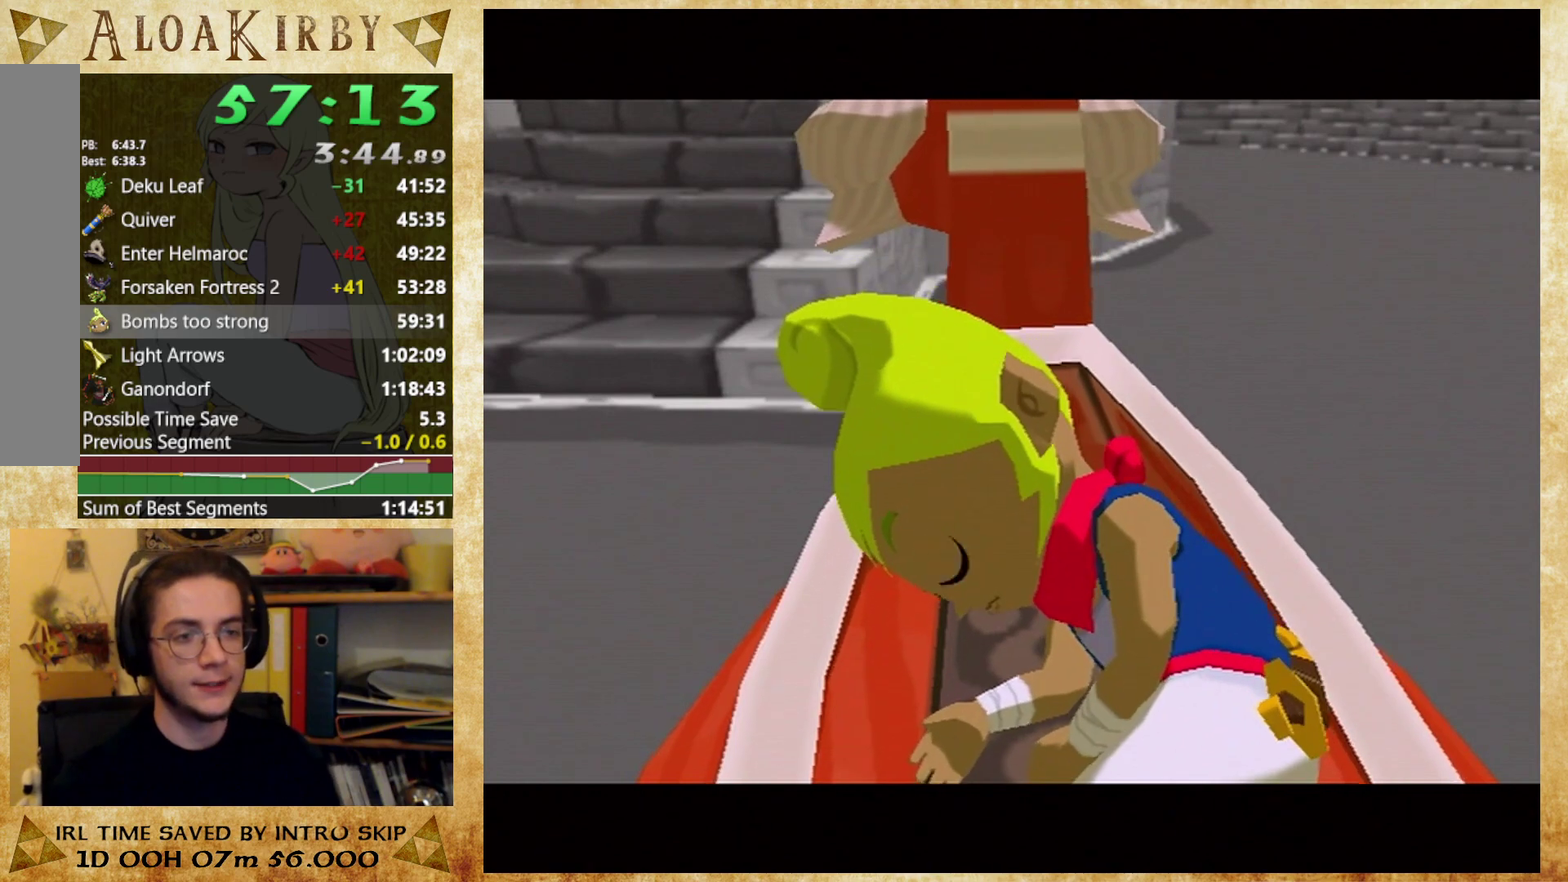
{"buttons": [], "events": [[33, "X", "down"], [100, "X", "up"], [100, "Y", "down"], [167, "Y", "up"], [267, "Y", "down"], [333, "Y", "up"], [433, "Y", "down"], [500, "Y", "up"]]}
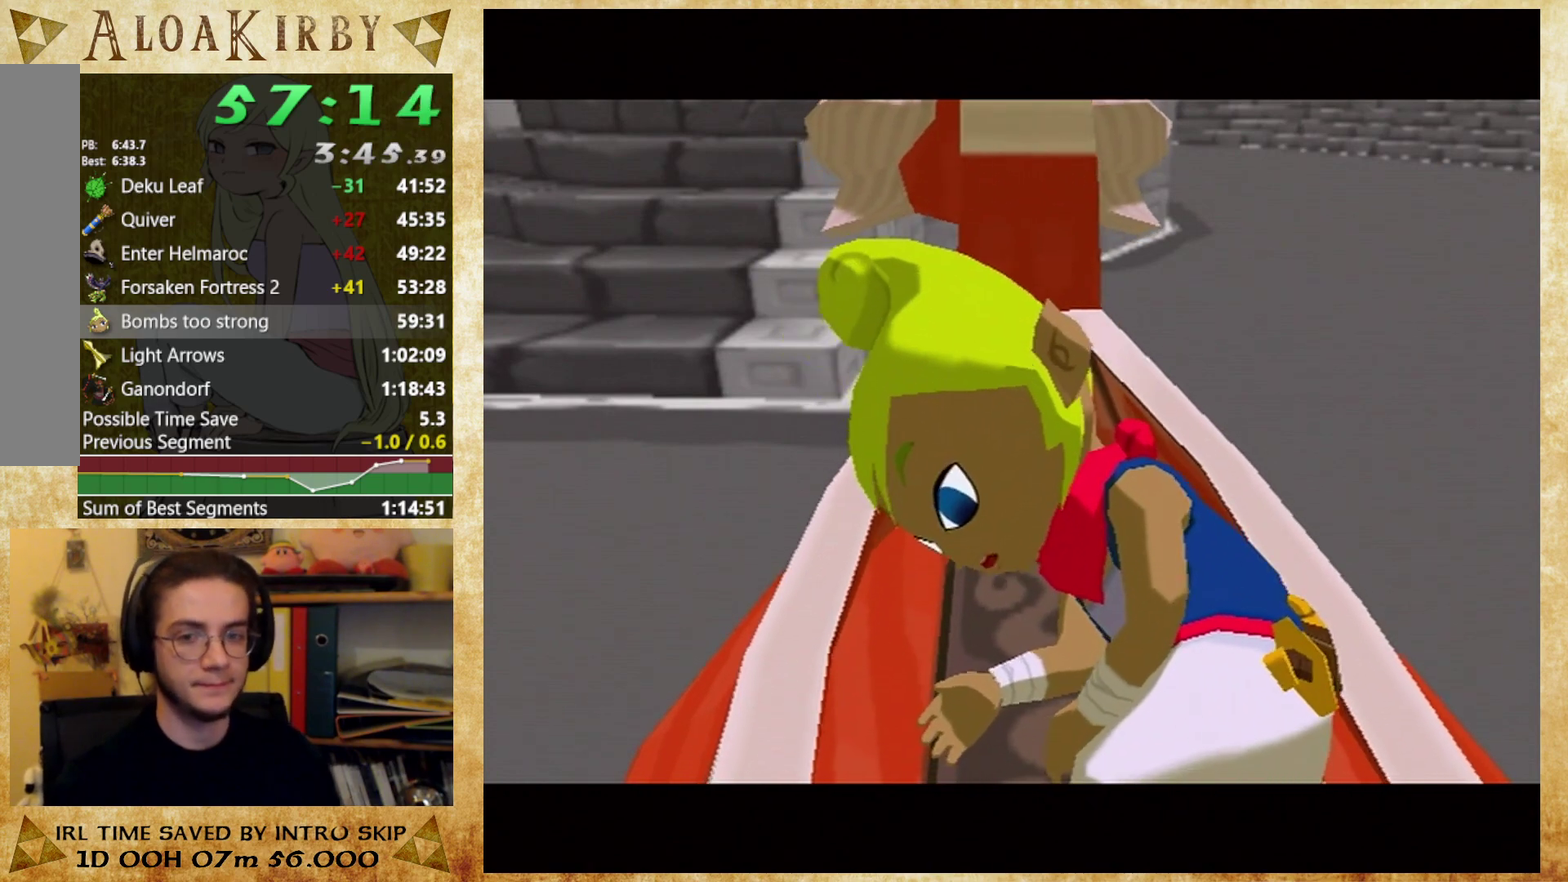
{"buttons": [], "events": [[67, "Y", "down"], [133, "Y", "up"], [200, "Y", "down"], [267, "X", "down"], [267, "Y", "up"], [367, "X", "up"], [367, "Y", "down"], [433, "Y", "up"]]}
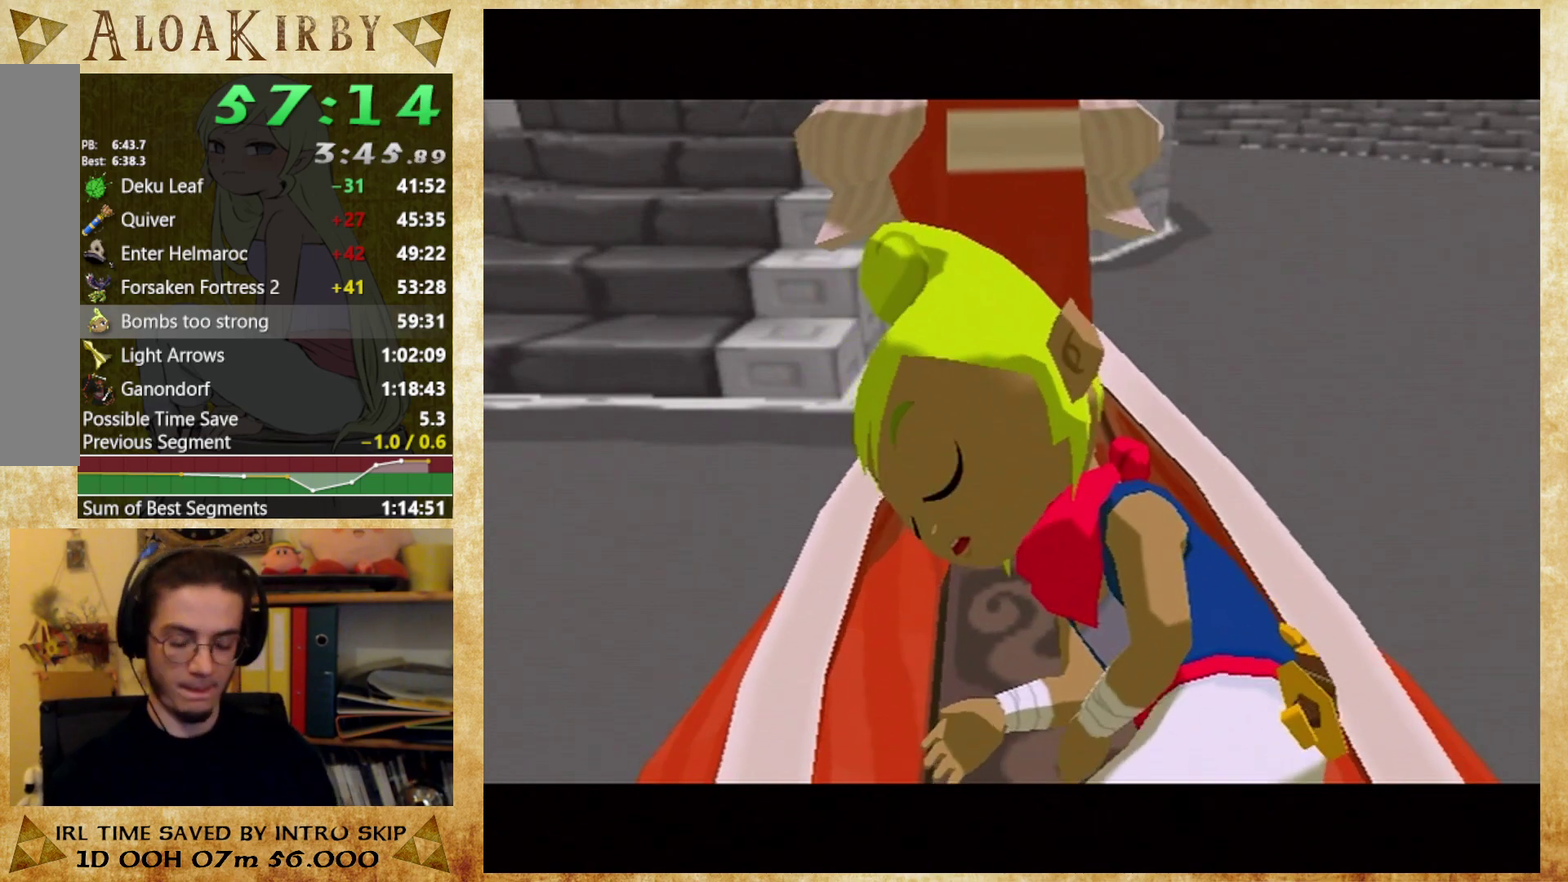
{"buttons": ["Y"], "events": [[33, "Y", "down"], [267, "Y", "up"], [367, "Y", "down"], [433, "Y", "up"], [500, "Y", "down"]]}
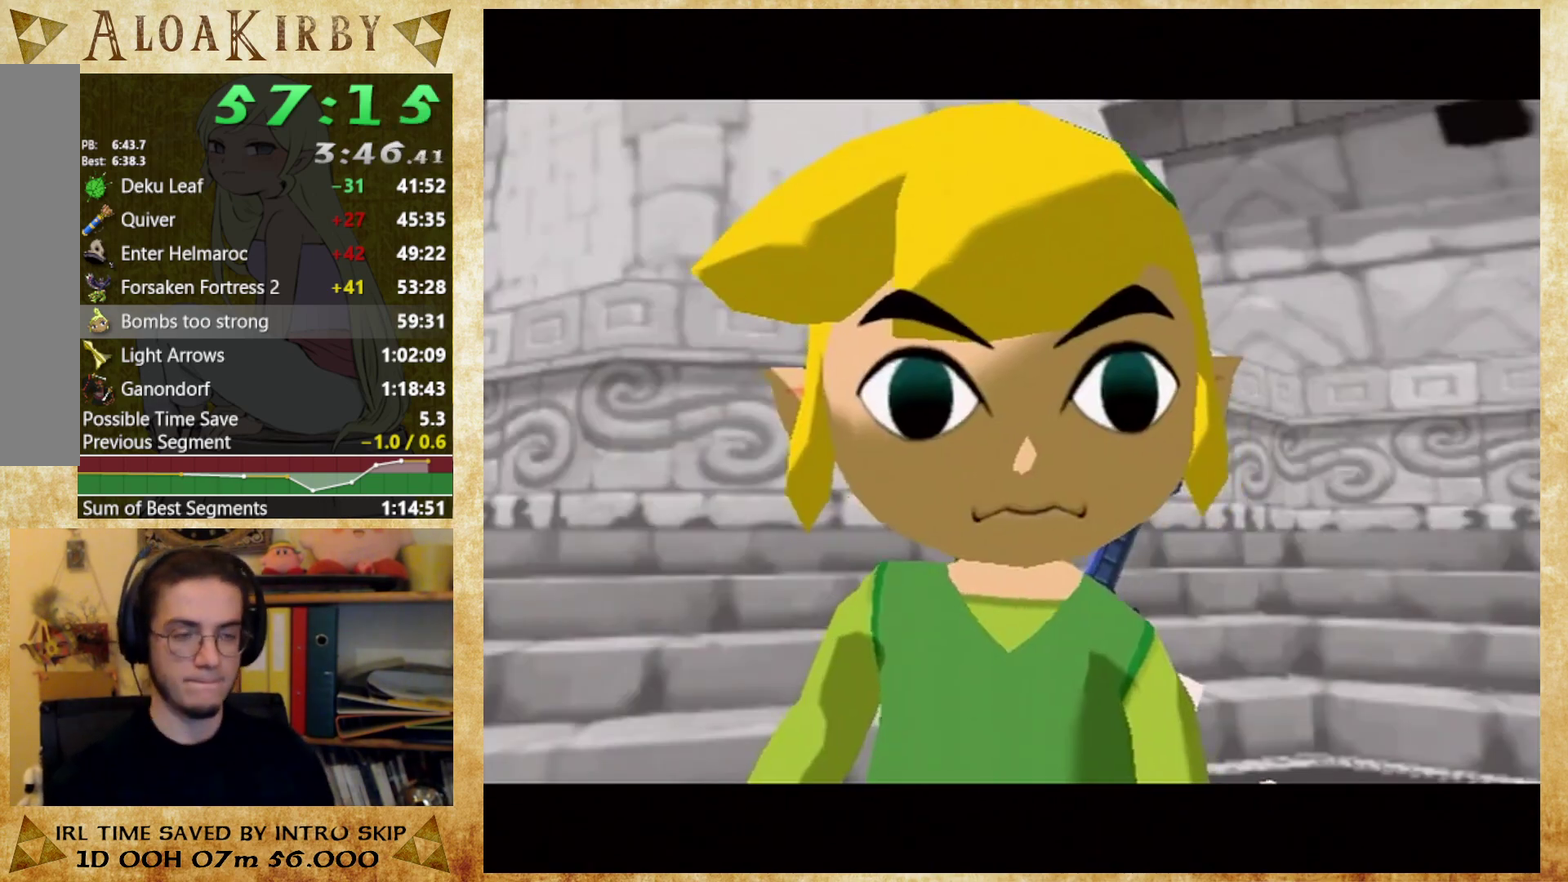
{"buttons": [], "events": [[67, "X", "down"], [67, "Y", "up"], [133, "X", "up"], [267, "Y", "down"], [333, "X", "down"], [333, "Y", "up"], [400, "X", "up"]]}
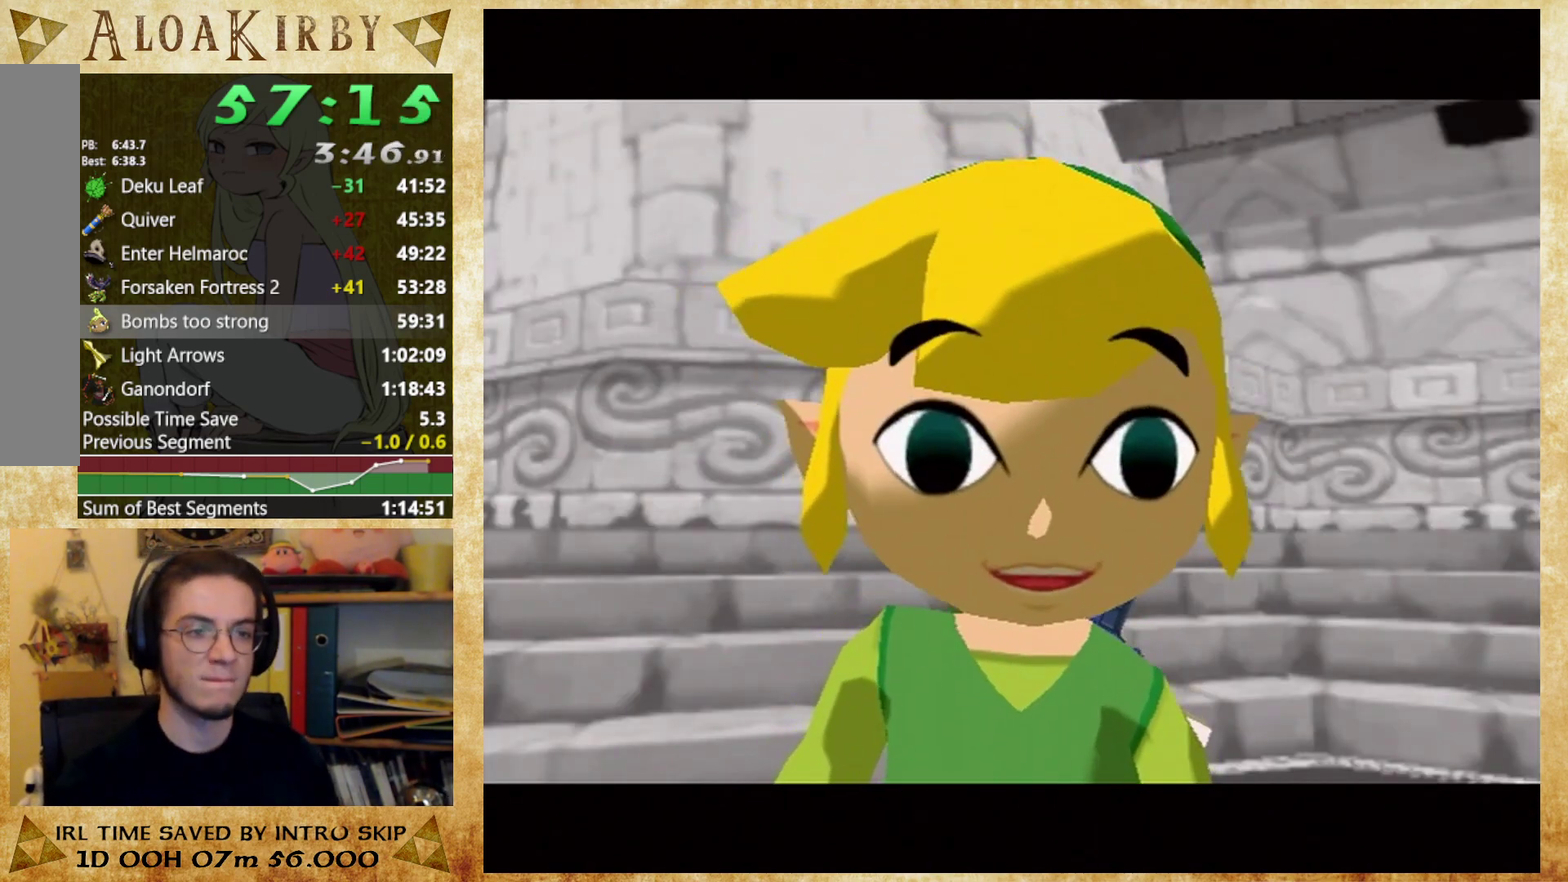
{"buttons": ["Y"], "events": [[33, "Y", "down"], [100, "X", "down"], [100, "Y", "up"], [167, "X", "up"], [167, "Y", "down"], [233, "X", "down"], [233, "Y", "up"], [300, "X", "up"], [400, "X", "down"], [467, "X", "up"], [500, "Y", "down"]]}
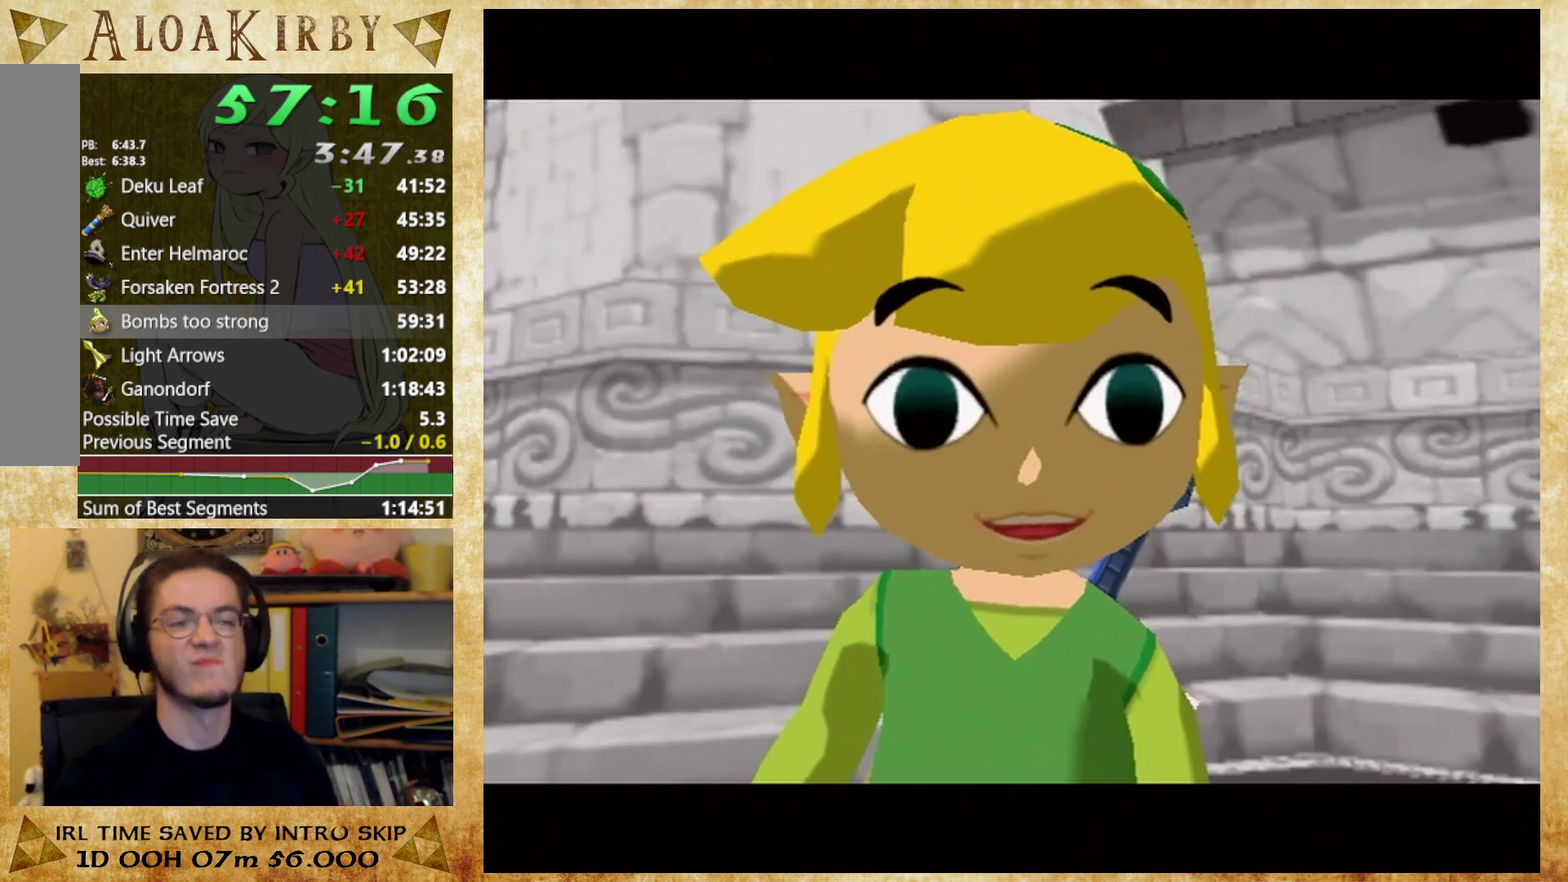
{"buttons": [], "events": [[67, "Y", "up"], [267, "Y", "down"], [333, "X", "down"], [333, "Y", "up"], [400, "X", "up"]]}
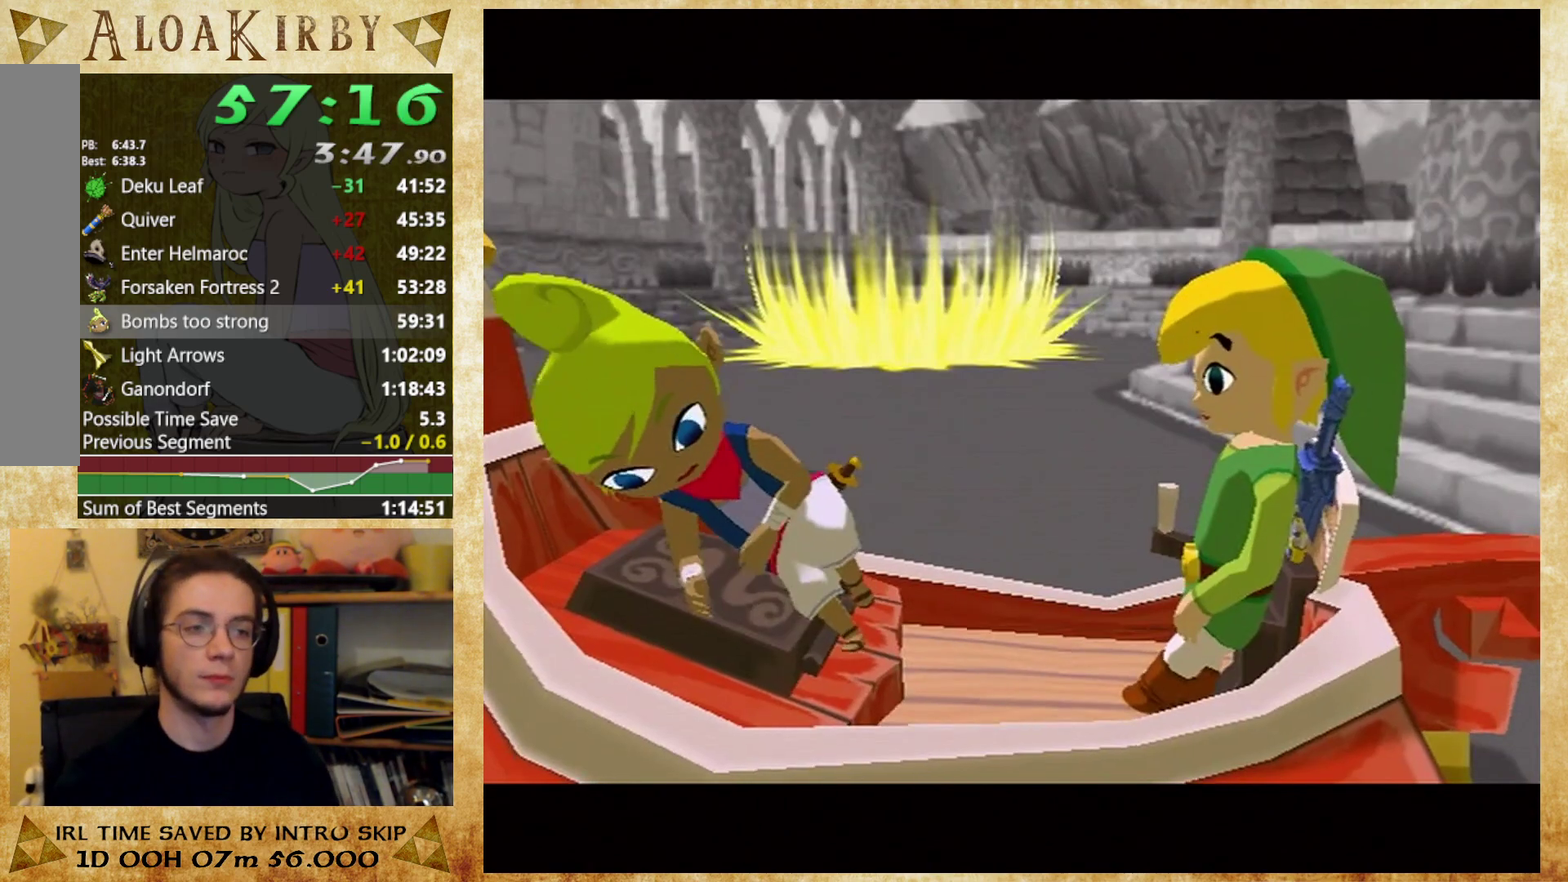
{"buttons": ["Y"], "events": [[167, "Y", "down"], [233, "X", "down"], [233, "Y", "up"], [300, "X", "up"], [300, "Y", "down"], [400, "X", "down"], [400, "Y", "up"], [467, "X", "up"], [467, "Y", "down"]]}
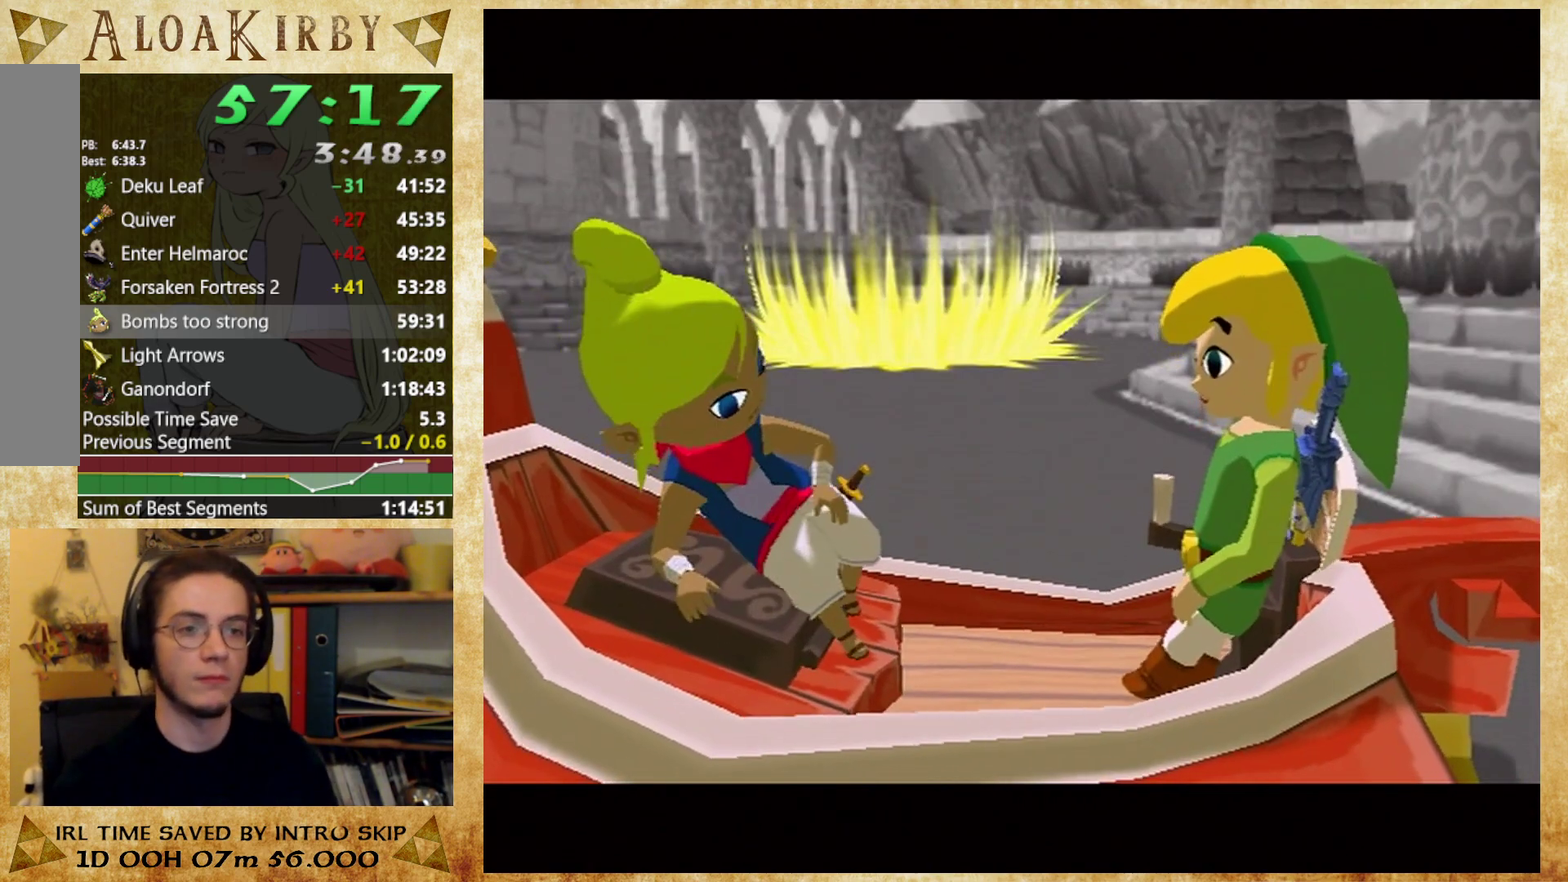
{"buttons": [], "events": [[33, "X", "down"], [33, "Y", "up"], [200, "X", "up"], [267, "X", "down"], [333, "X", "up"], [400, "X", "down"], [467, "X", "up"]]}
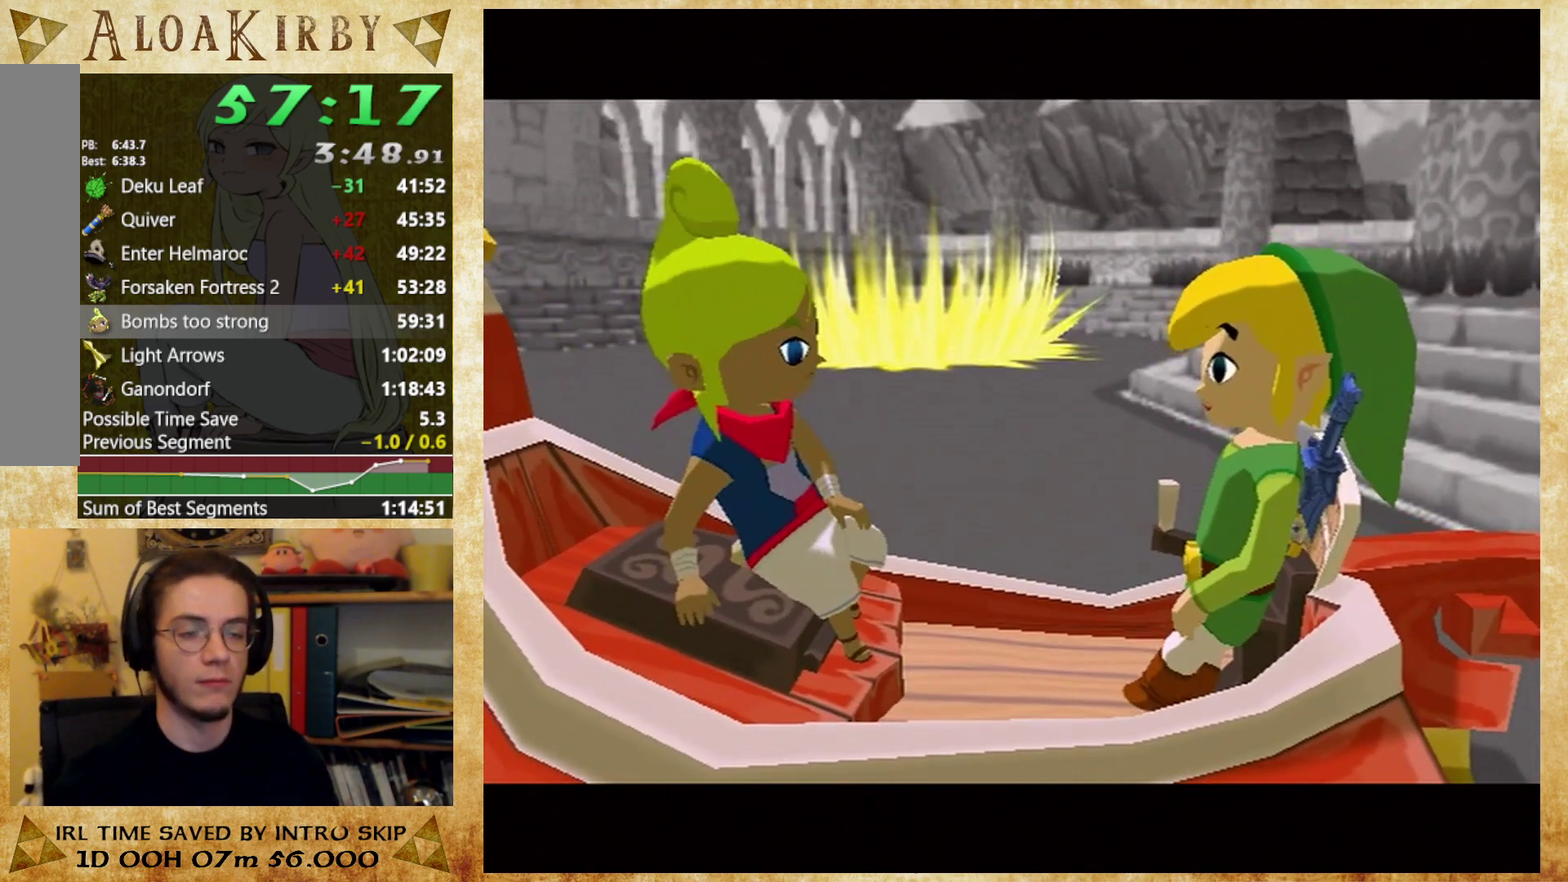
{"buttons": ["X"], "events": [[33, "X", "down"], [100, "X", "up"], [100, "Y", "down"], [167, "Y", "up"], [233, "Y", "down"], [333, "Y", "up"], [467, "X", "down"]]}
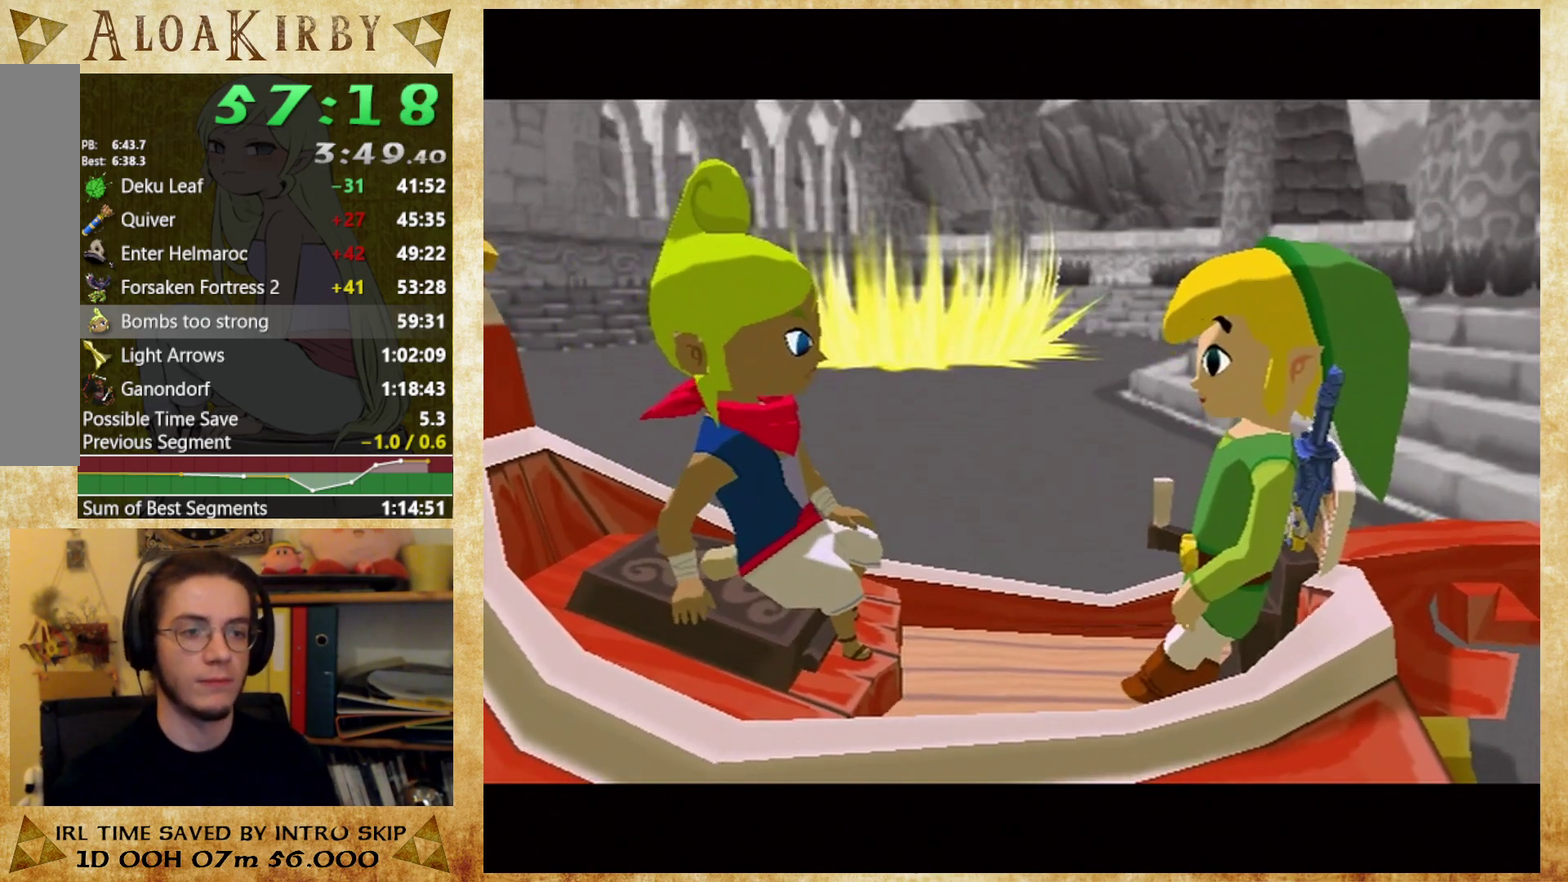
{"buttons": ["X"], "events": [[33, "X", "up"], [33, "Y", "down"], [200, "X", "down"], [200, "Y", "up"], [267, "X", "up"], [333, "X", "down"], [400, "X", "up"], [467, "X", "down"]]}
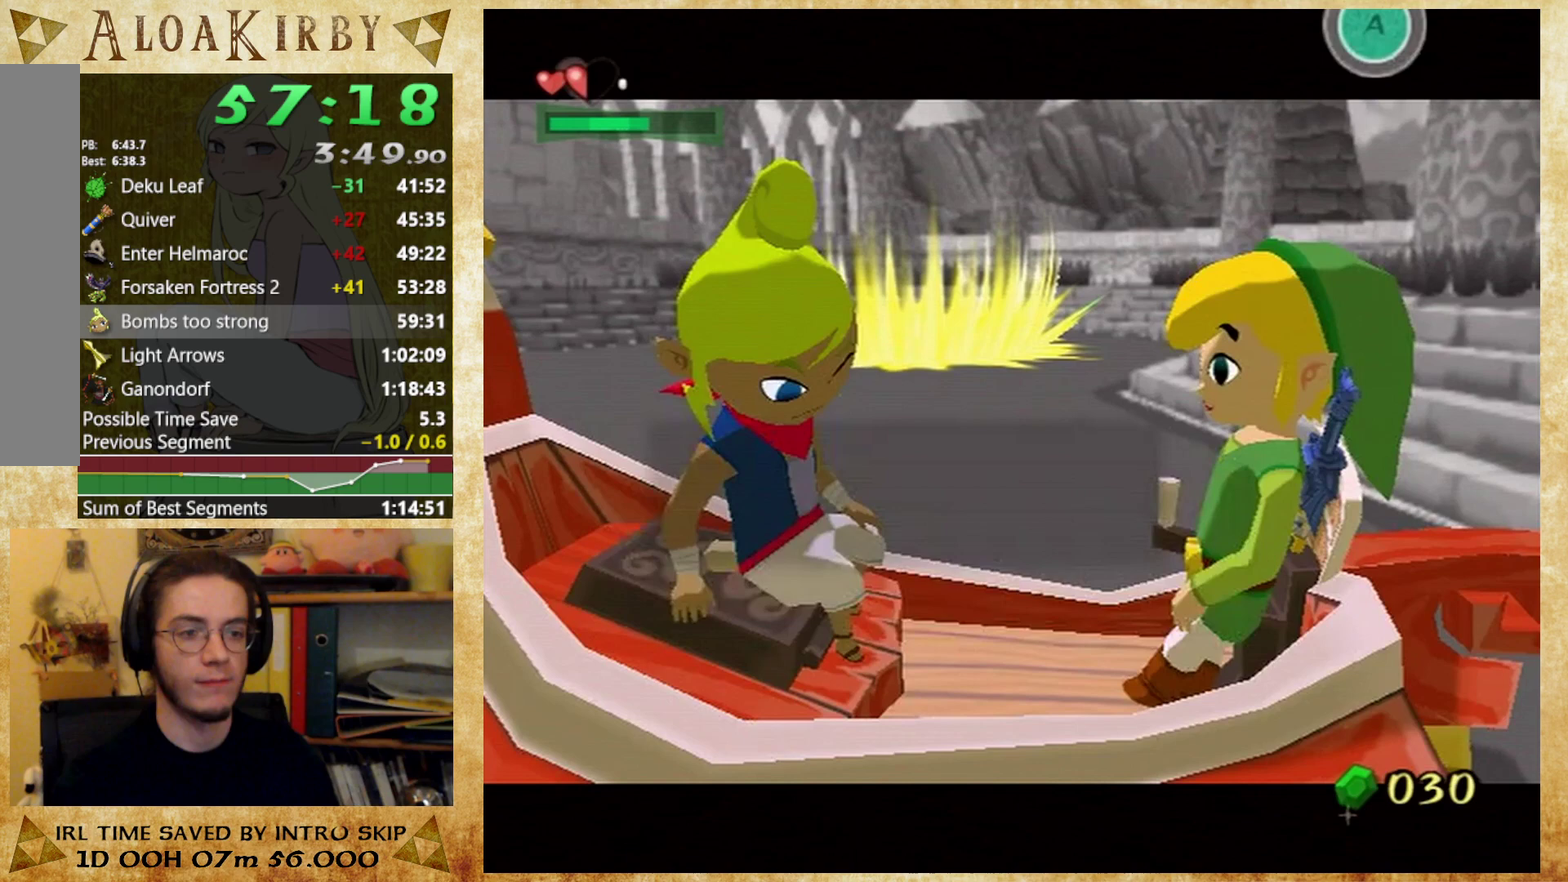
{"buttons": ["X"], "events": [[33, "X", "up"], [33, "Y", "down"], [100, "Y", "up"], [200, "X", "down"], [267, "X", "up"], [267, "Y", "down"], [333, "Y", "up"], [467, "X", "down"]]}
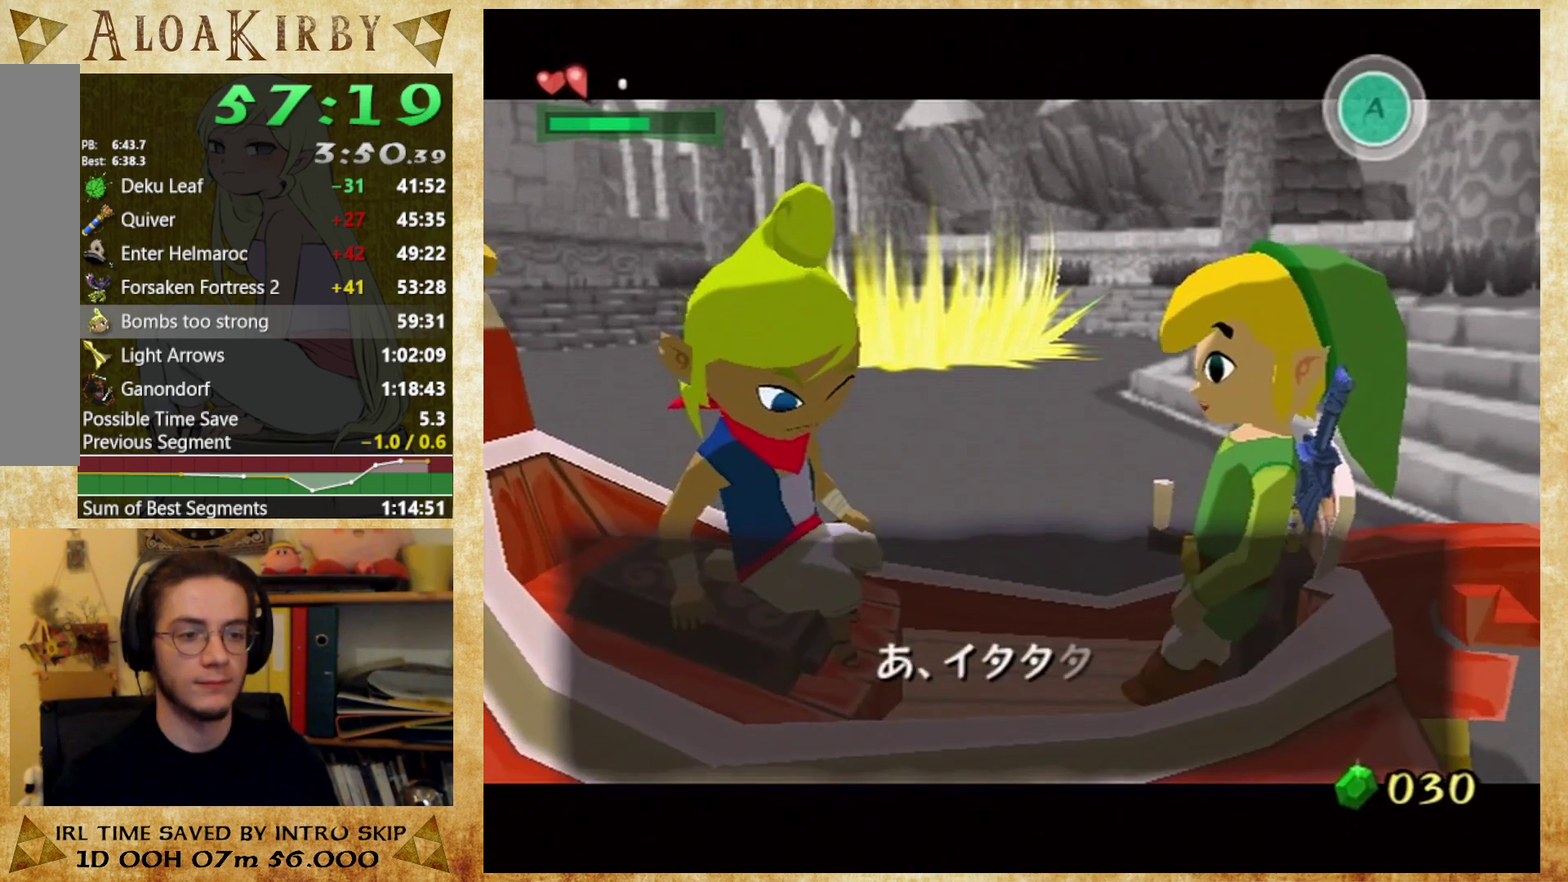
{"buttons": ["X"], "events": [[33, "X", "up"], [33, "Y", "down"], [100, "Y", "up"], [200, "X", "down"], [300, "X", "up"], [467, "X", "down"]]}
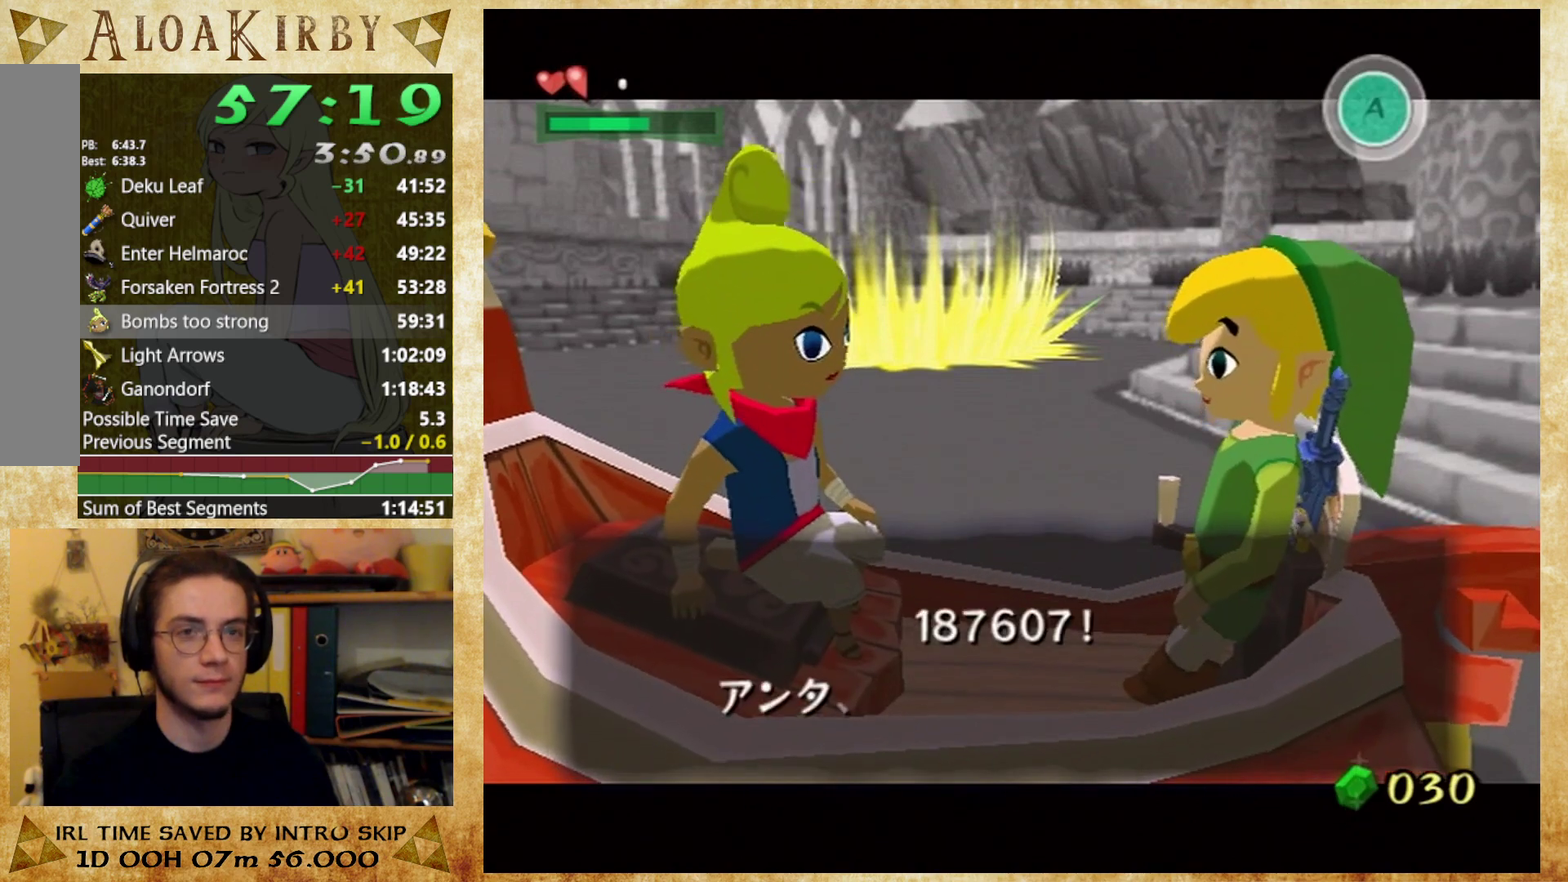
{"buttons": ["X"], "events": [[33, "X", "up"], [33, "Y", "down"], [100, "X", "down"], [100, "Y", "up"], [167, "X", "up"], [300, "Y", "down"], [367, "X", "down"], [367, "Y", "up"], [433, "X", "up"], [433, "Y", "down"], [500, "X", "down"], [500, "Y", "up"]]}
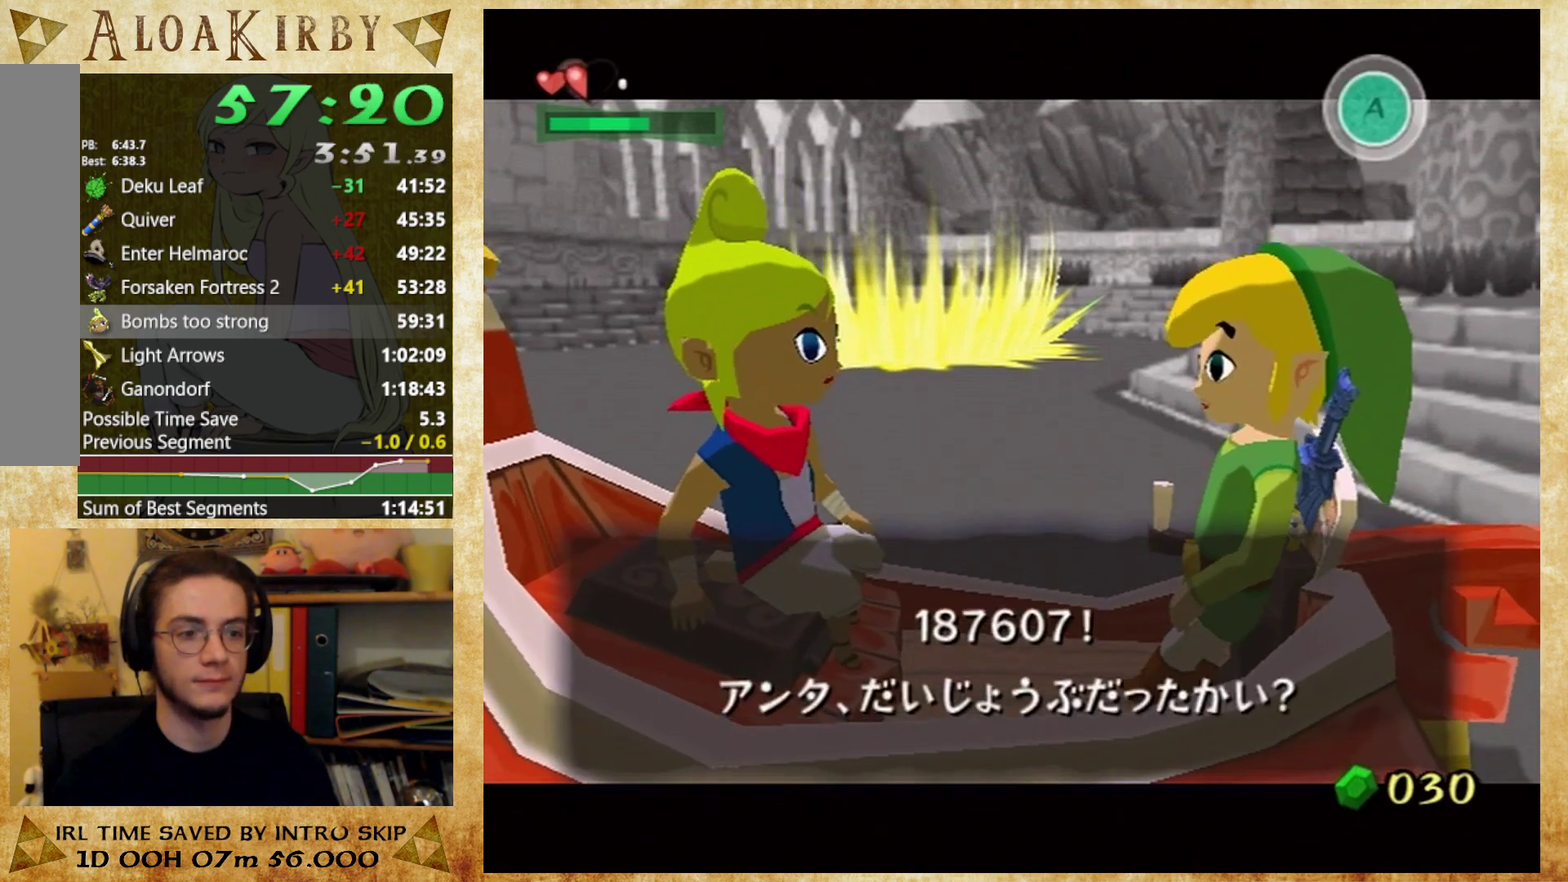
{"buttons": ["Y"], "events": [[67, "X", "up"], [67, "Y", "down"], [133, "Y", "up"], [200, "Y", "down"], [267, "Y", "up"], [333, "Y", "down"], [400, "Y", "up"], [467, "Y", "down"]]}
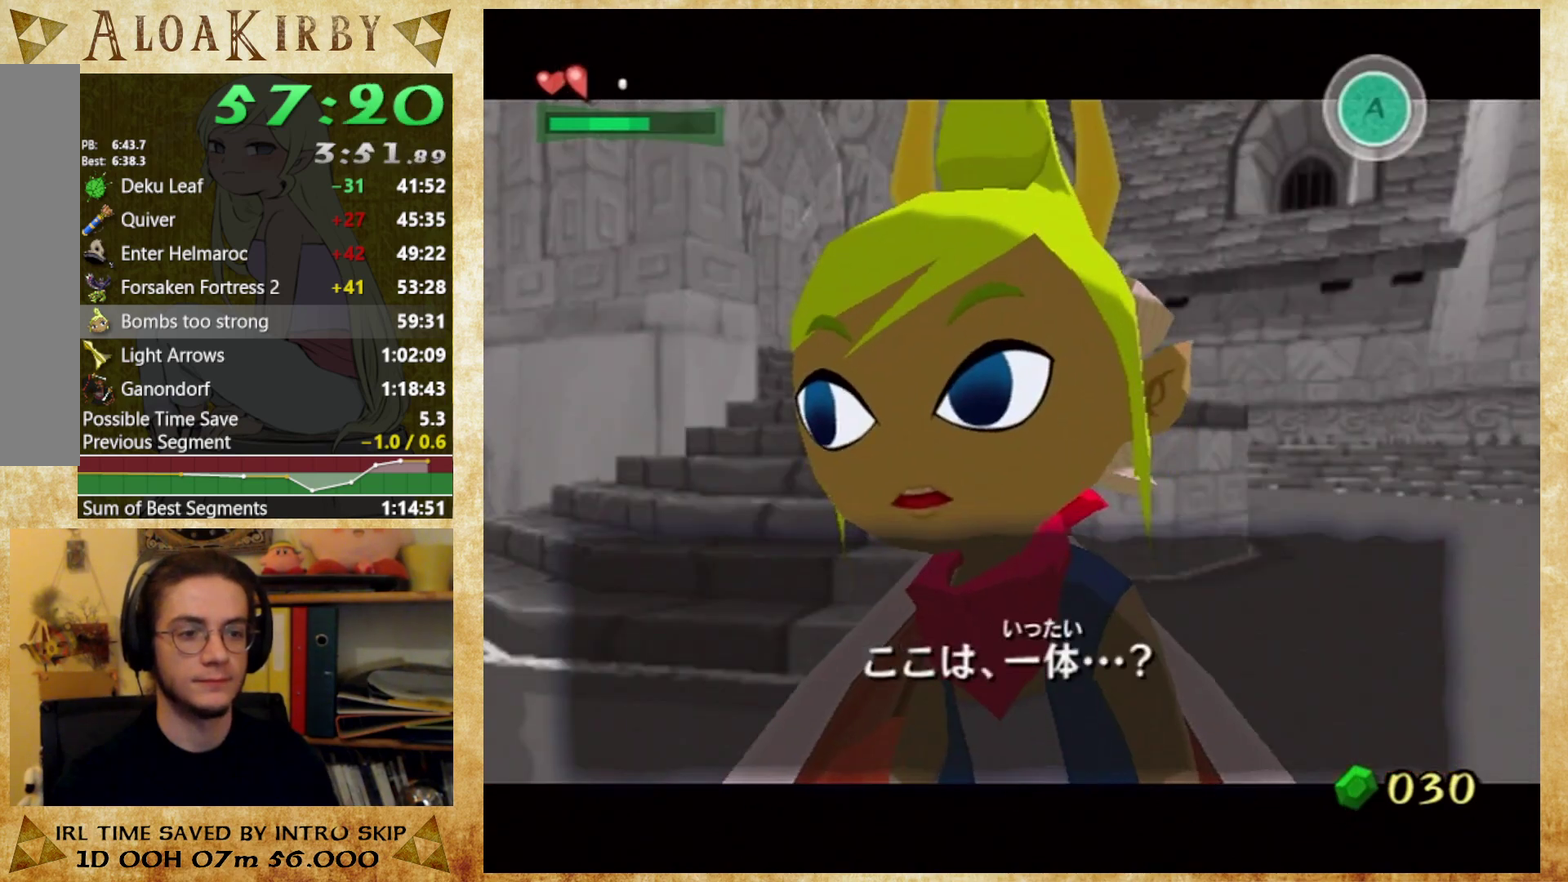
{"buttons": ["Y"], "events": [[33, "X", "down"], [33, "Y", "up"], [200, "X", "up"], [200, "Y", "down"], [267, "X", "down"], [267, "Y", "up"], [333, "X", "up"], [400, "X", "down"], [467, "X", "up"], [467, "Y", "down"]]}